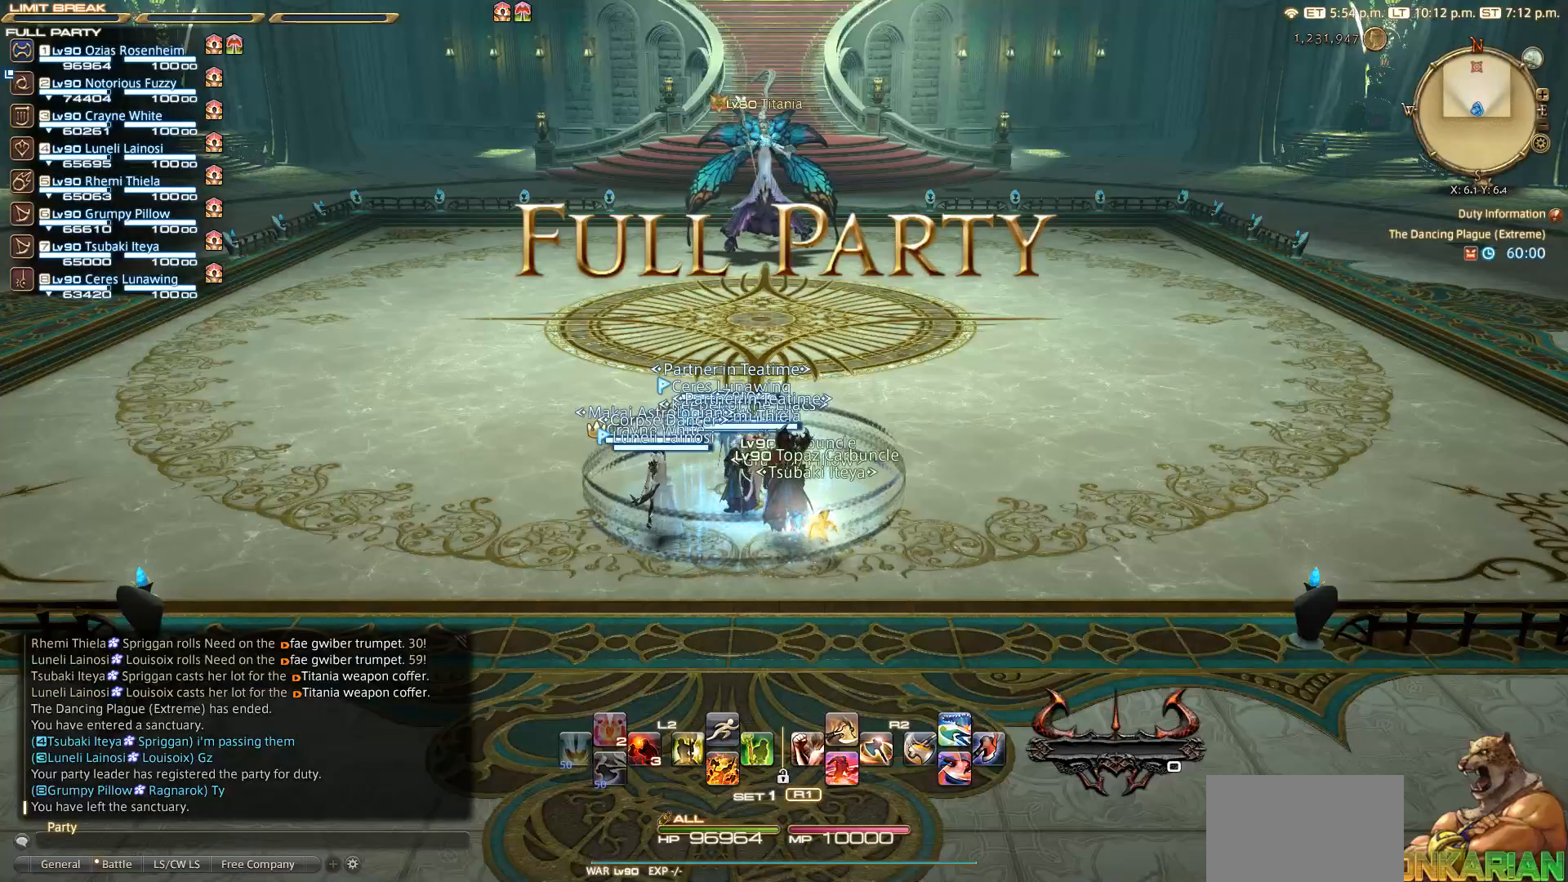
Gameplay with a controller (PlayStation layout); each line is a JSON object with the inputs held at the frame after it. "events" lists button and stick changes between this image and that frame as [ms after this image, input, new state], when the widget could be followed in between. Not read: R3.
{"buttons": ["CROSS"], "left_stick": "up", "right_stick": "center", "events": [[33, "left_stick", "up"], [83, "L2", "down"], [317, "L2", "up"], [500, "CROSS", "down"]]}
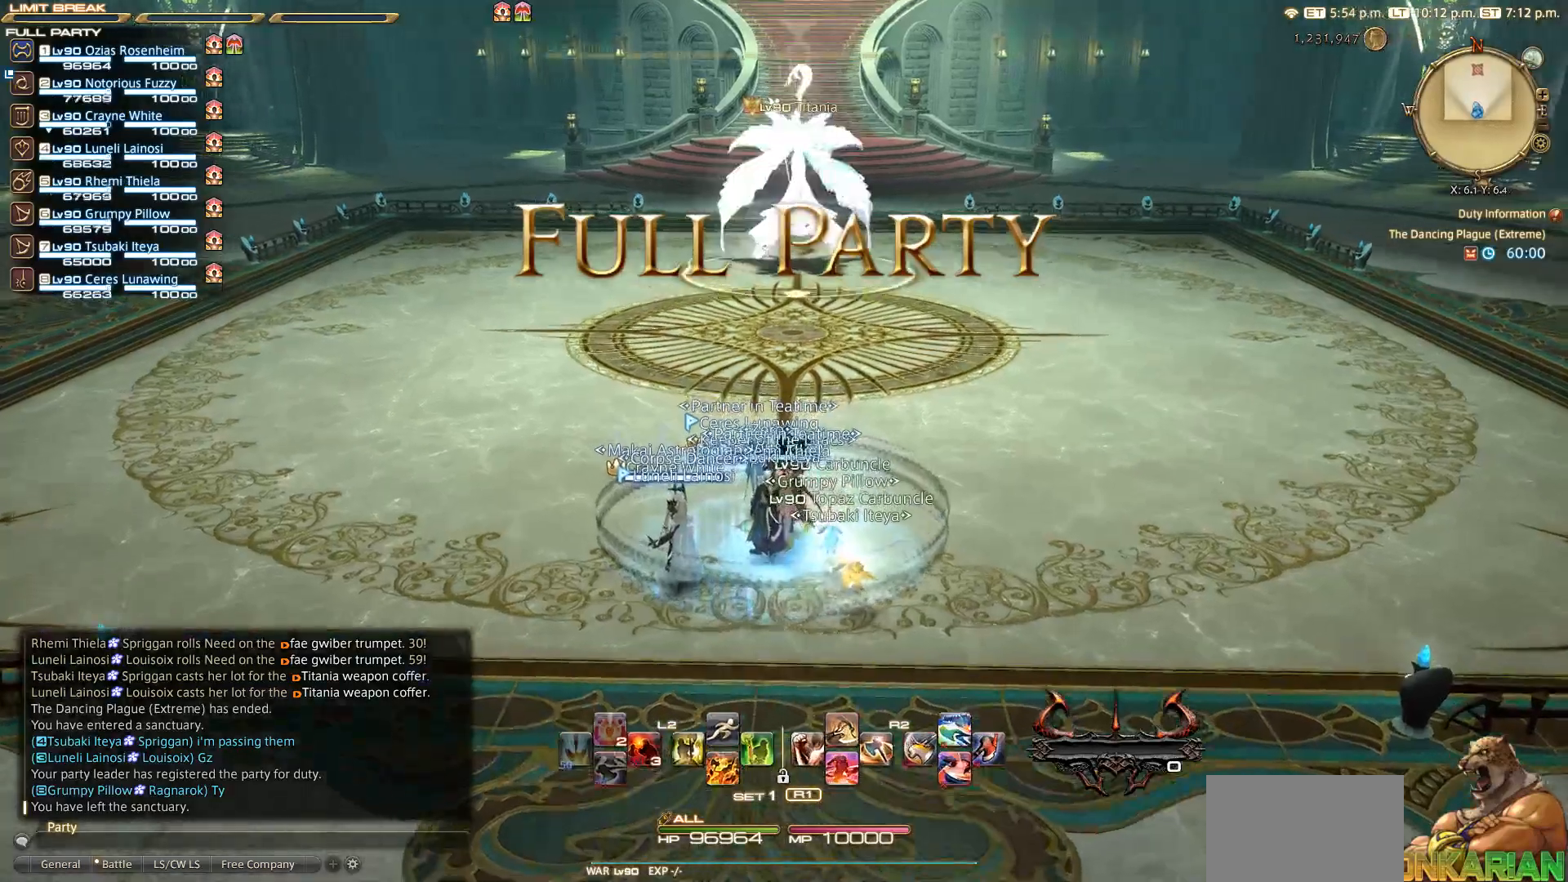
{"buttons": [], "left_stick": "center", "right_stick": "center", "events": [[100, "CROSS", "up"], [150, "CROSS", "down"], [250, "CROSS", "up"], [350, "CROSS", "down"], [400, "CROSS", "up"], [450, "left_stick", "center"]]}
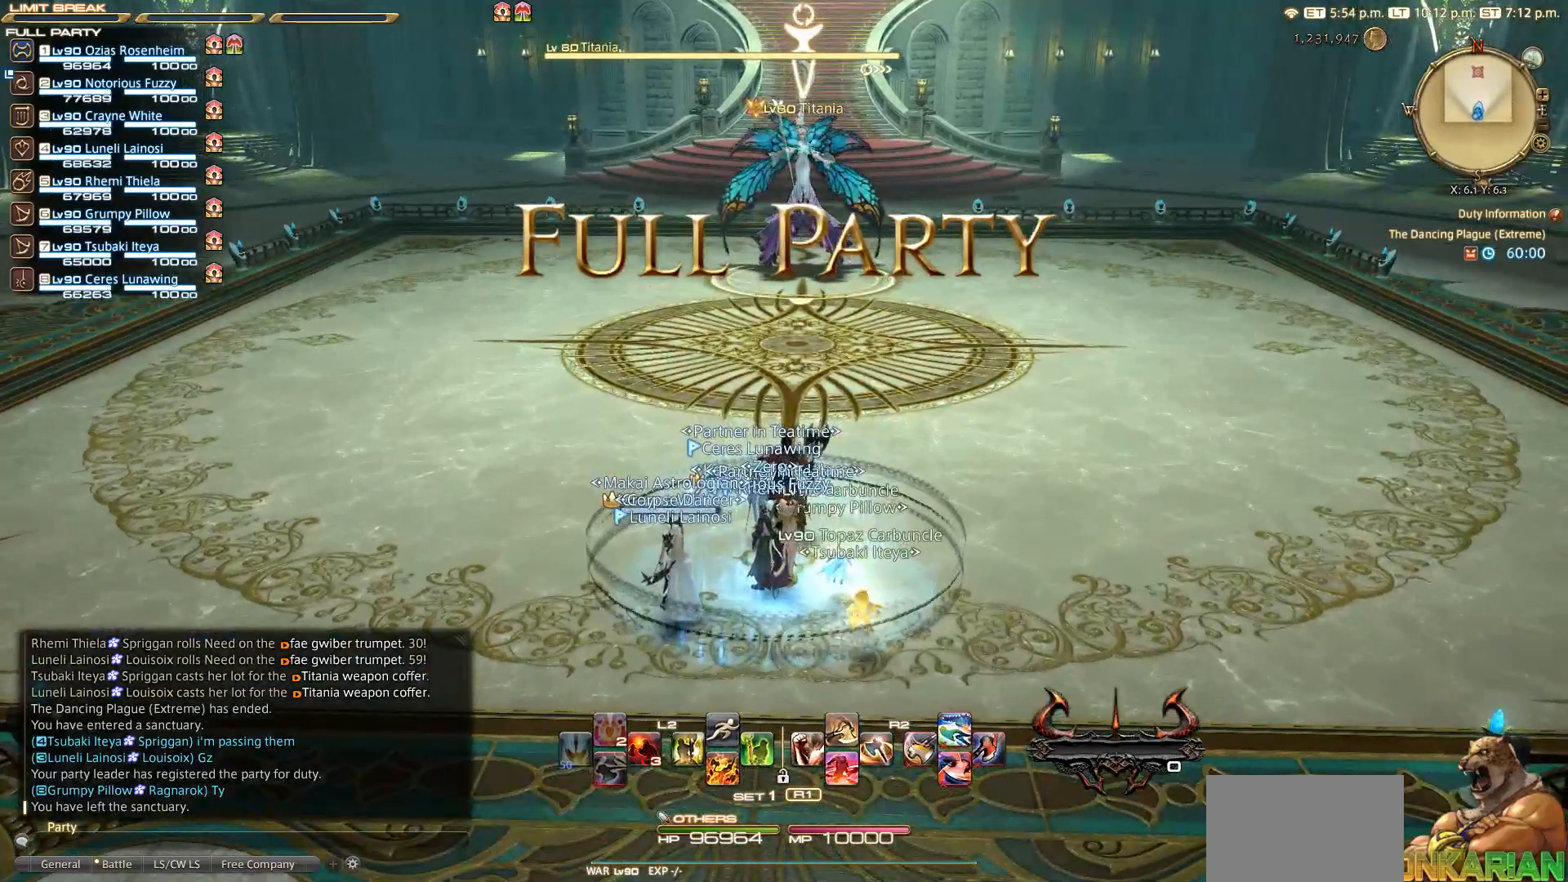
{"buttons": ["R2"], "left_stick": "center", "right_stick": "down", "events": [[200, "R2", "down"], [417, "right_stick", "down"]]}
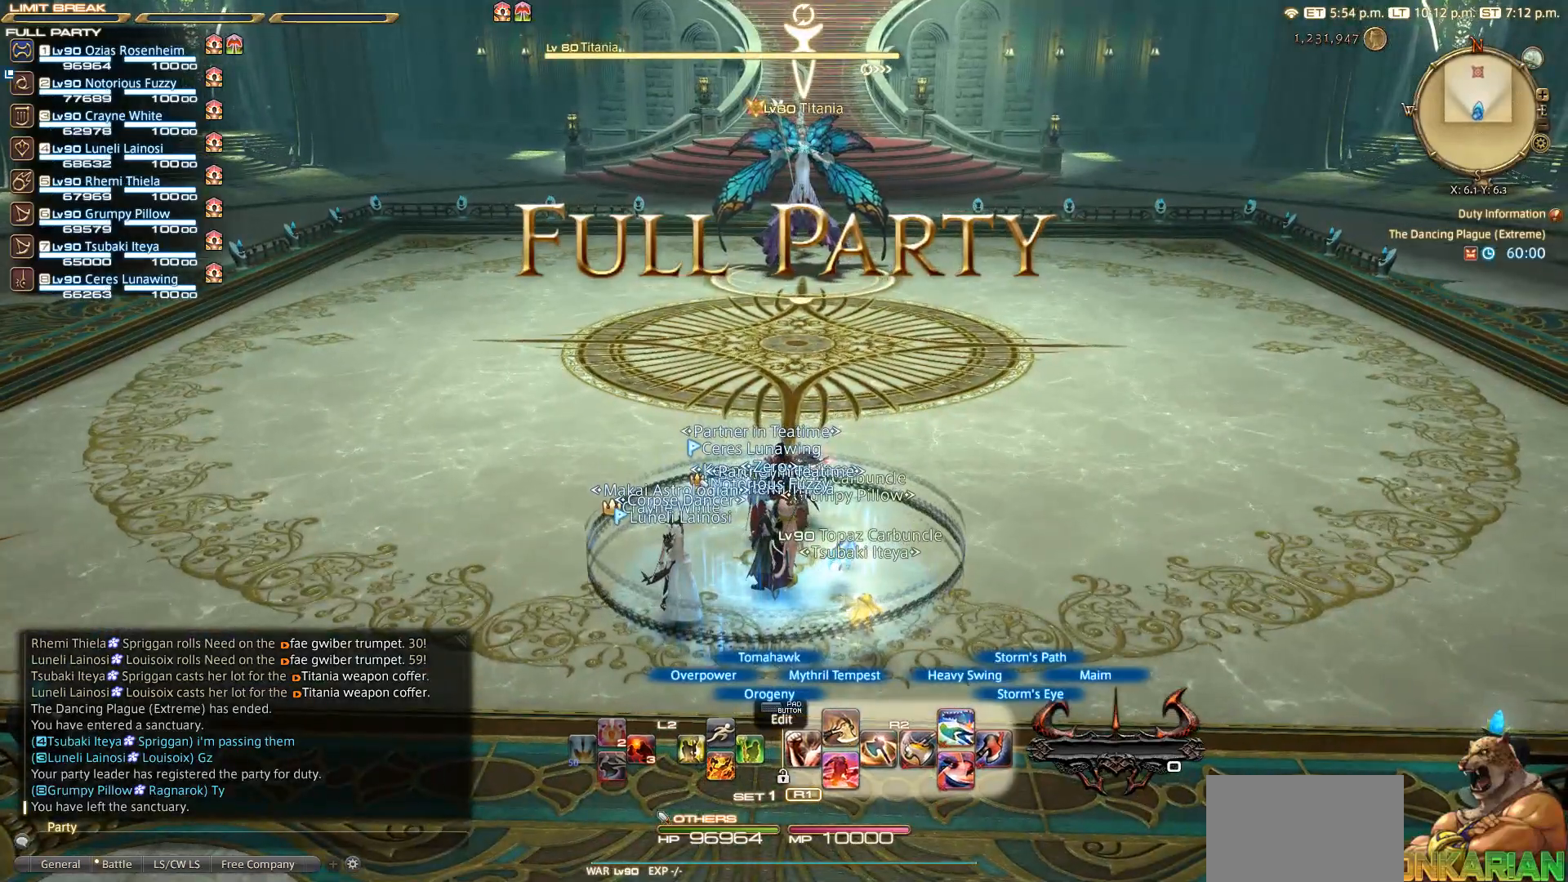
{"buttons": ["R2"], "left_stick": "center", "right_stick": "center", "events": [[500, "right_stick", "center"]]}
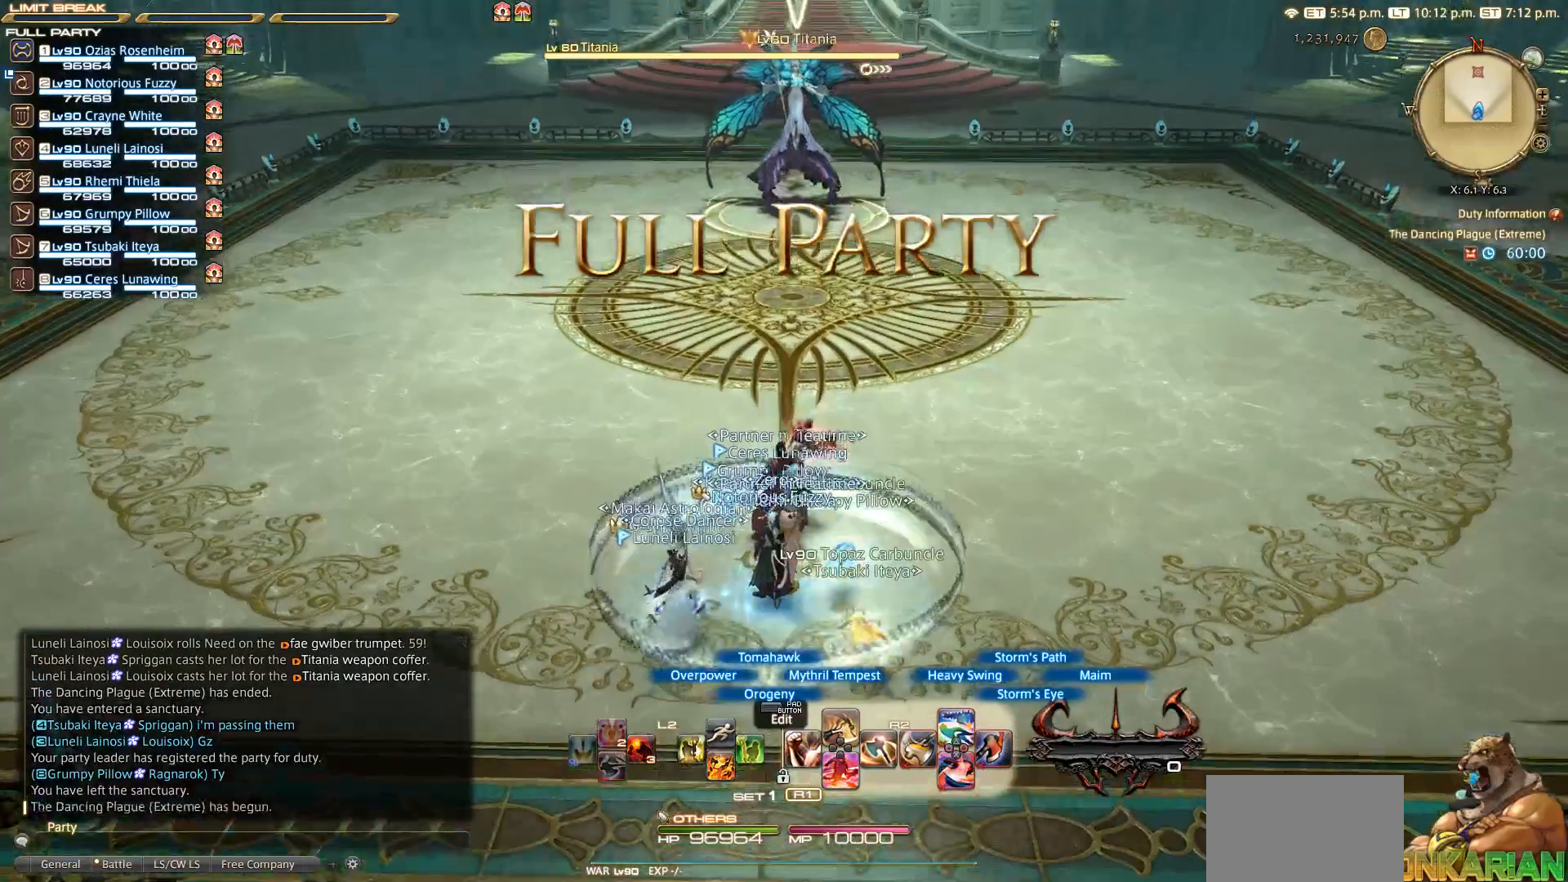
{"buttons": ["R2"], "left_stick": "up", "right_stick": "center", "events": [[217, "left_stick", "up"]]}
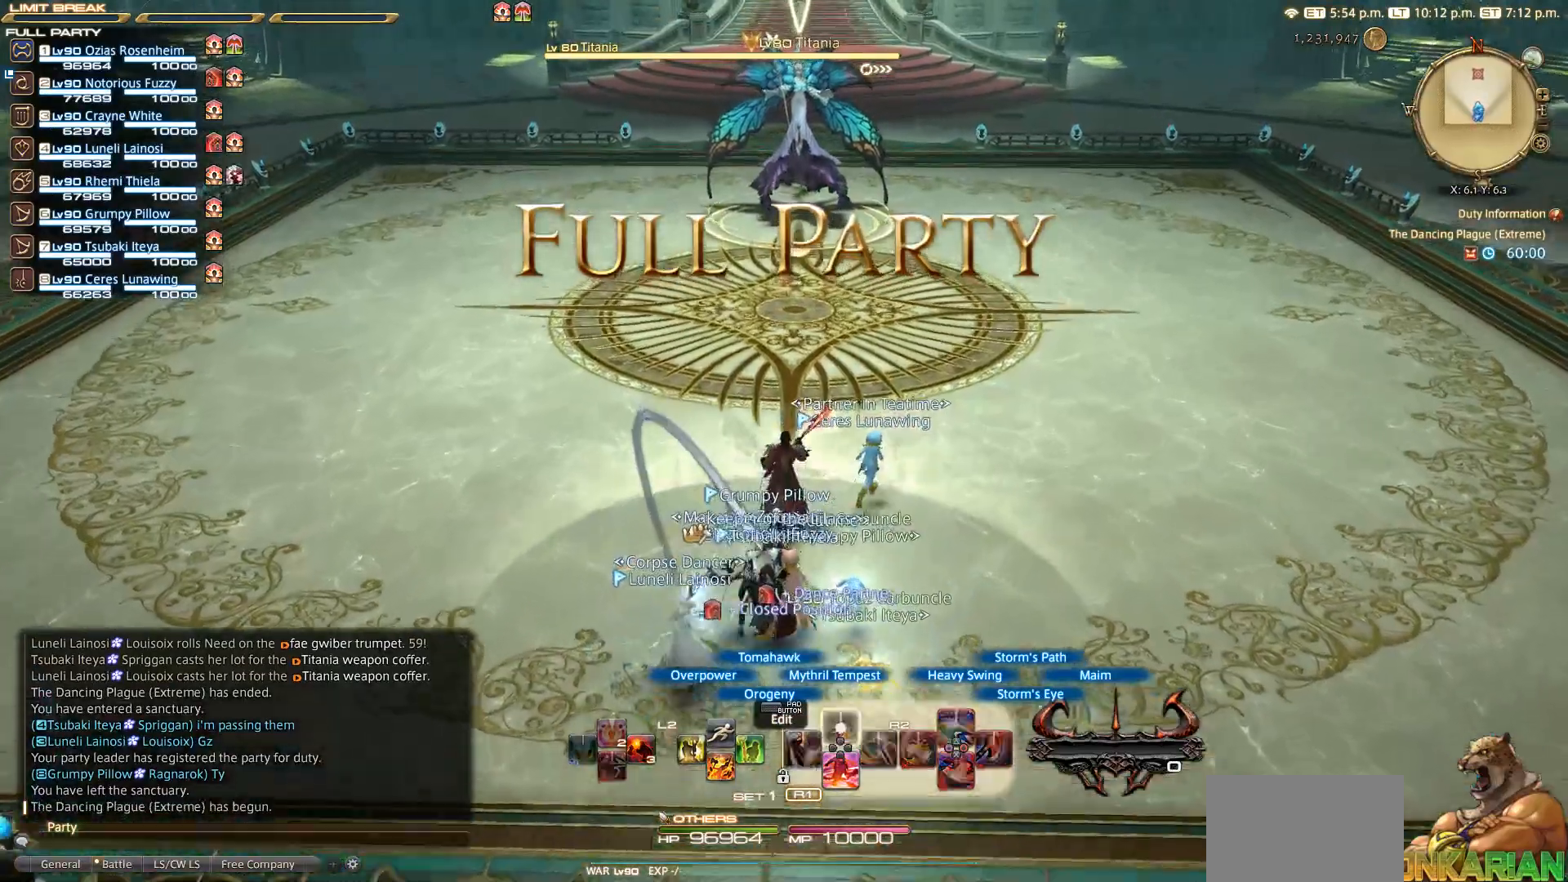
{"buttons": ["R2", "DPAD_UP"], "left_stick": "up", "right_stick": "center", "events": [[50, "DPAD_UP", "down"], [150, "DPAD_UP", "up"], [283, "DPAD_UP", "down"], [350, "DPAD_UP", "up"], [417, "DPAD_UP", "down"]]}
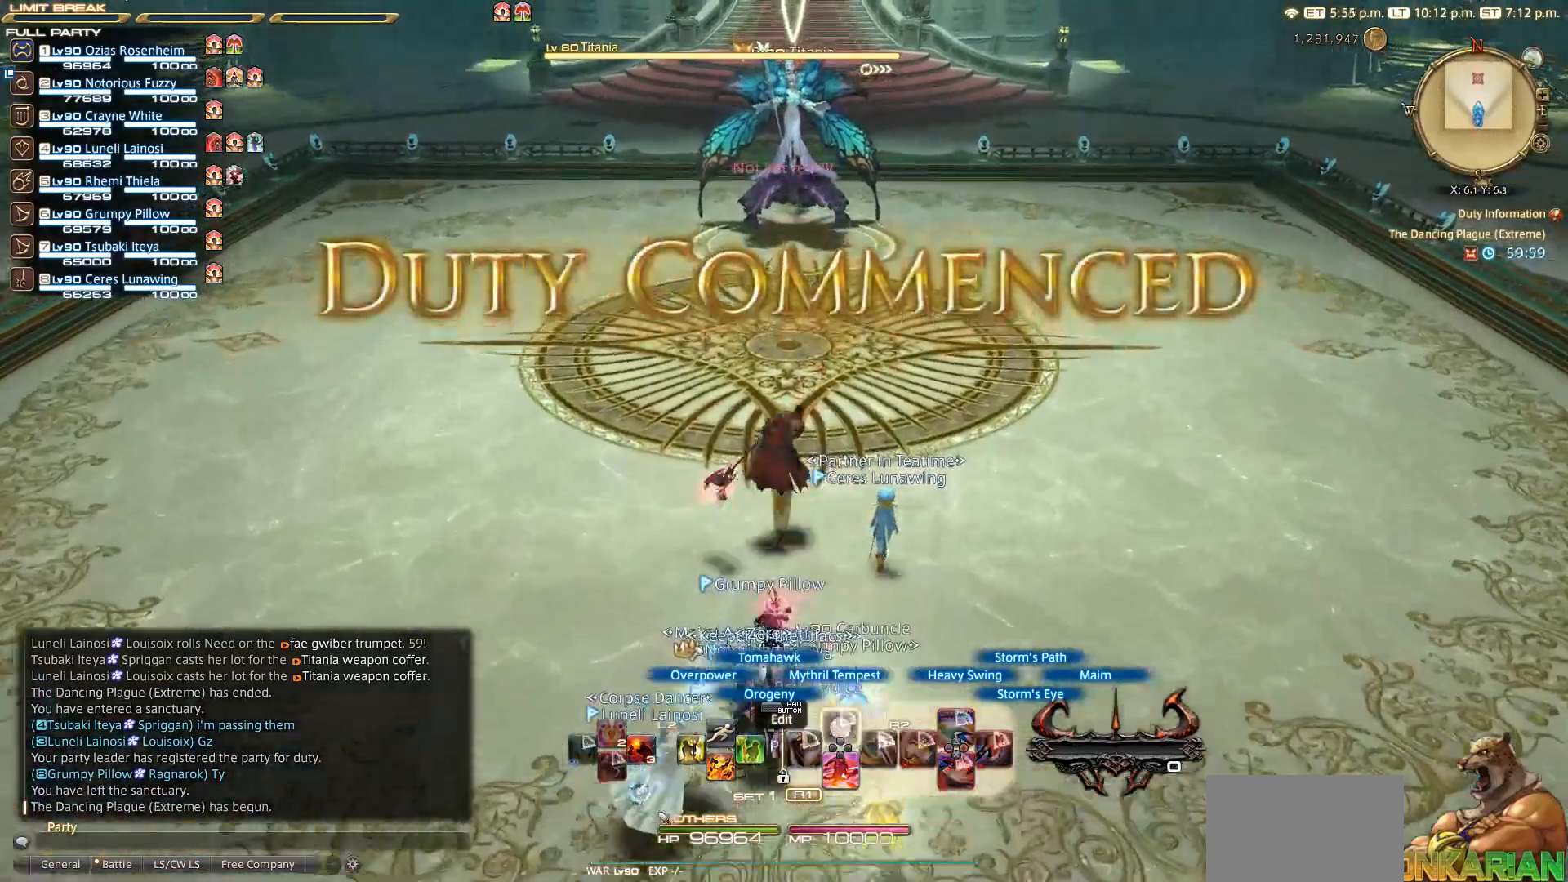
{"buttons": ["R2"], "left_stick": "center", "right_stick": "center", "events": [[50, "DPAD_UP", "up"], [250, "SQUARE", "down"], [350, "SQUARE", "up"], [450, "left_stick", "center"]]}
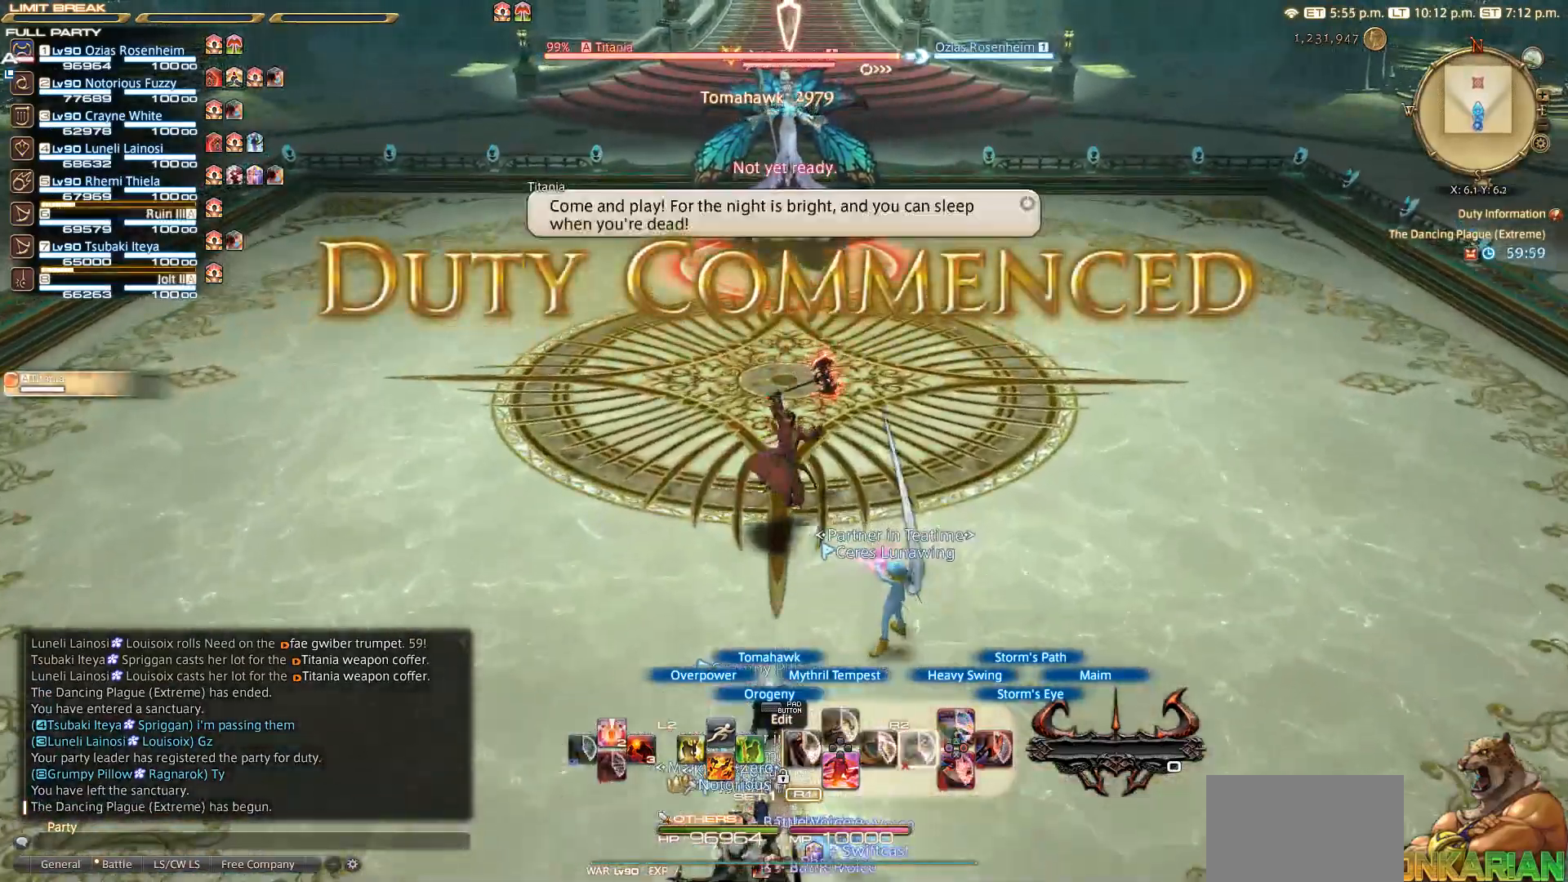
{"buttons": ["SQUARE", "R2"], "left_stick": "center", "right_stick": "center", "events": [[83, "SQUARE", "down"], [133, "left_stick", "up"], [483, "left_stick", "center"]]}
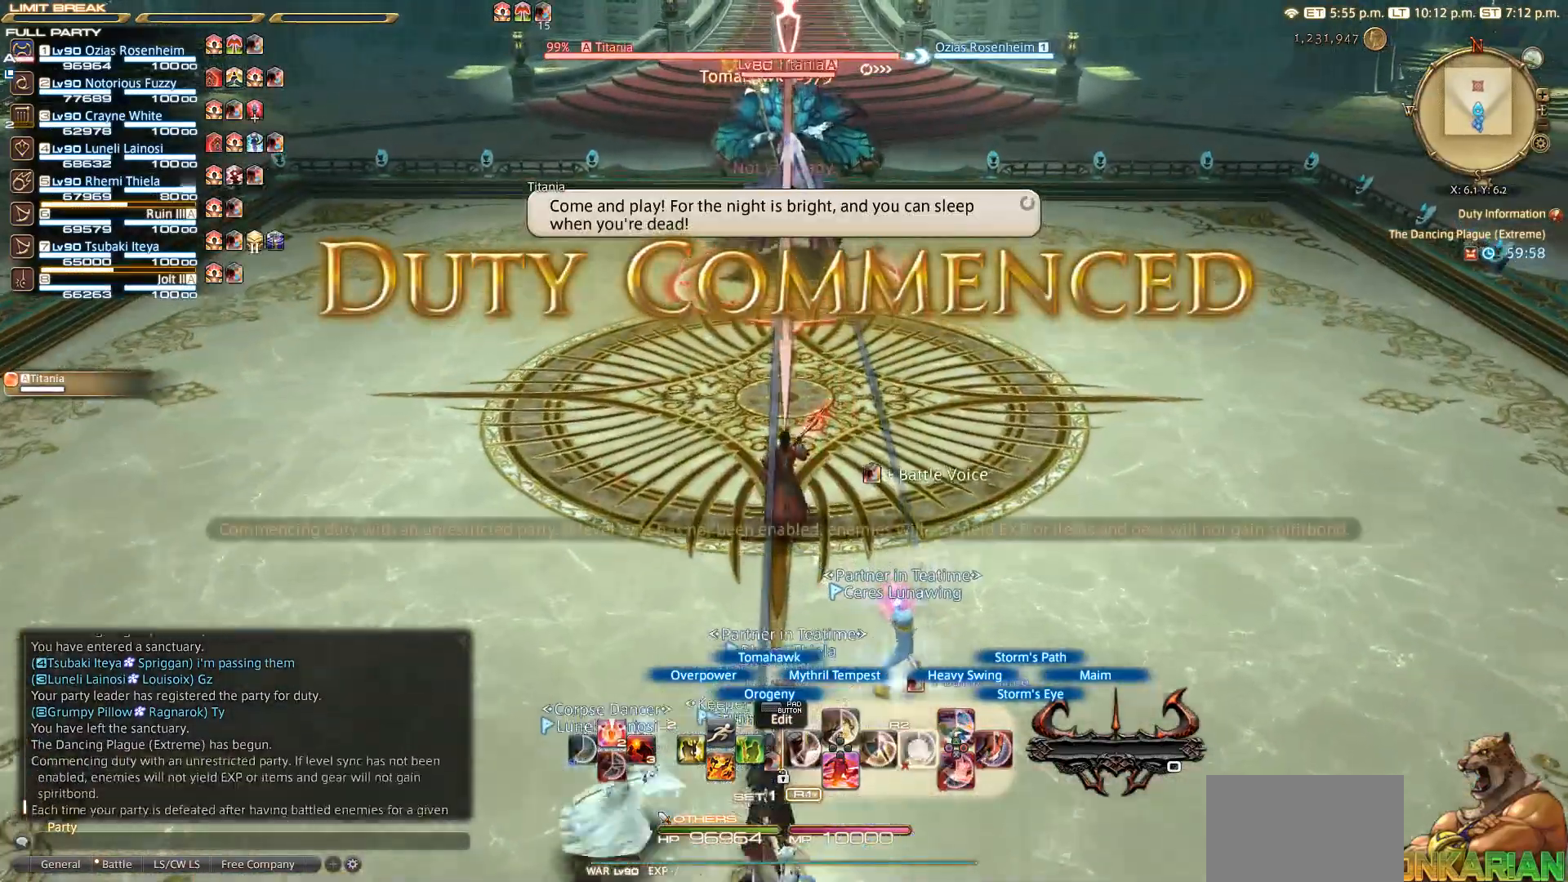
{"buttons": ["SQUARE", "R2"], "left_stick": "center", "right_stick": "center", "events": []}
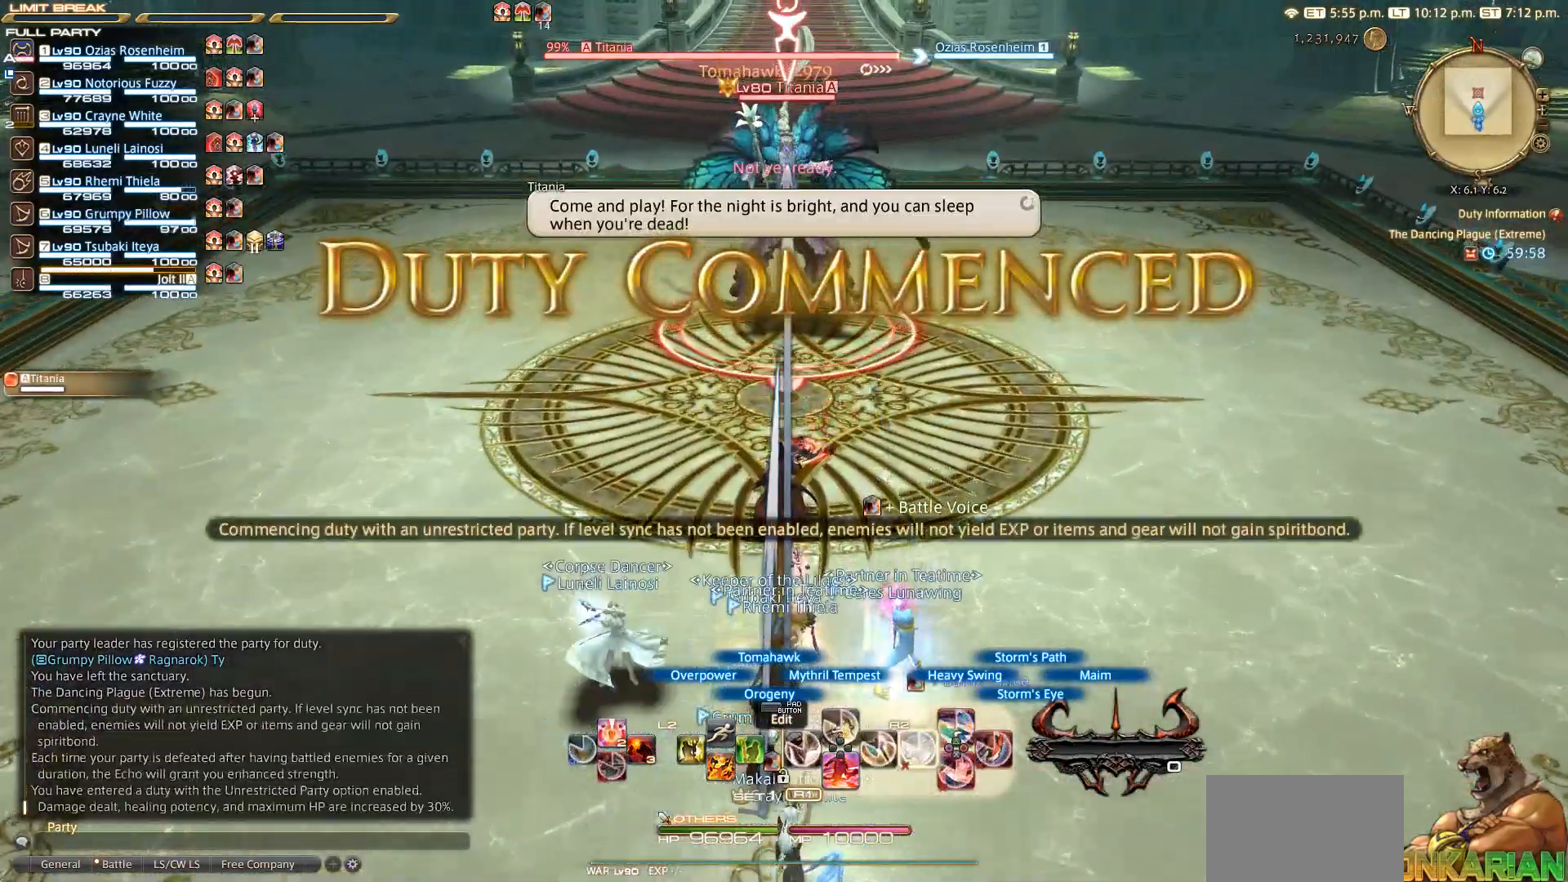
{"buttons": ["R2"], "left_stick": "up", "right_stick": "center", "events": [[417, "SQUARE", "up"], [450, "left_stick", "up"]]}
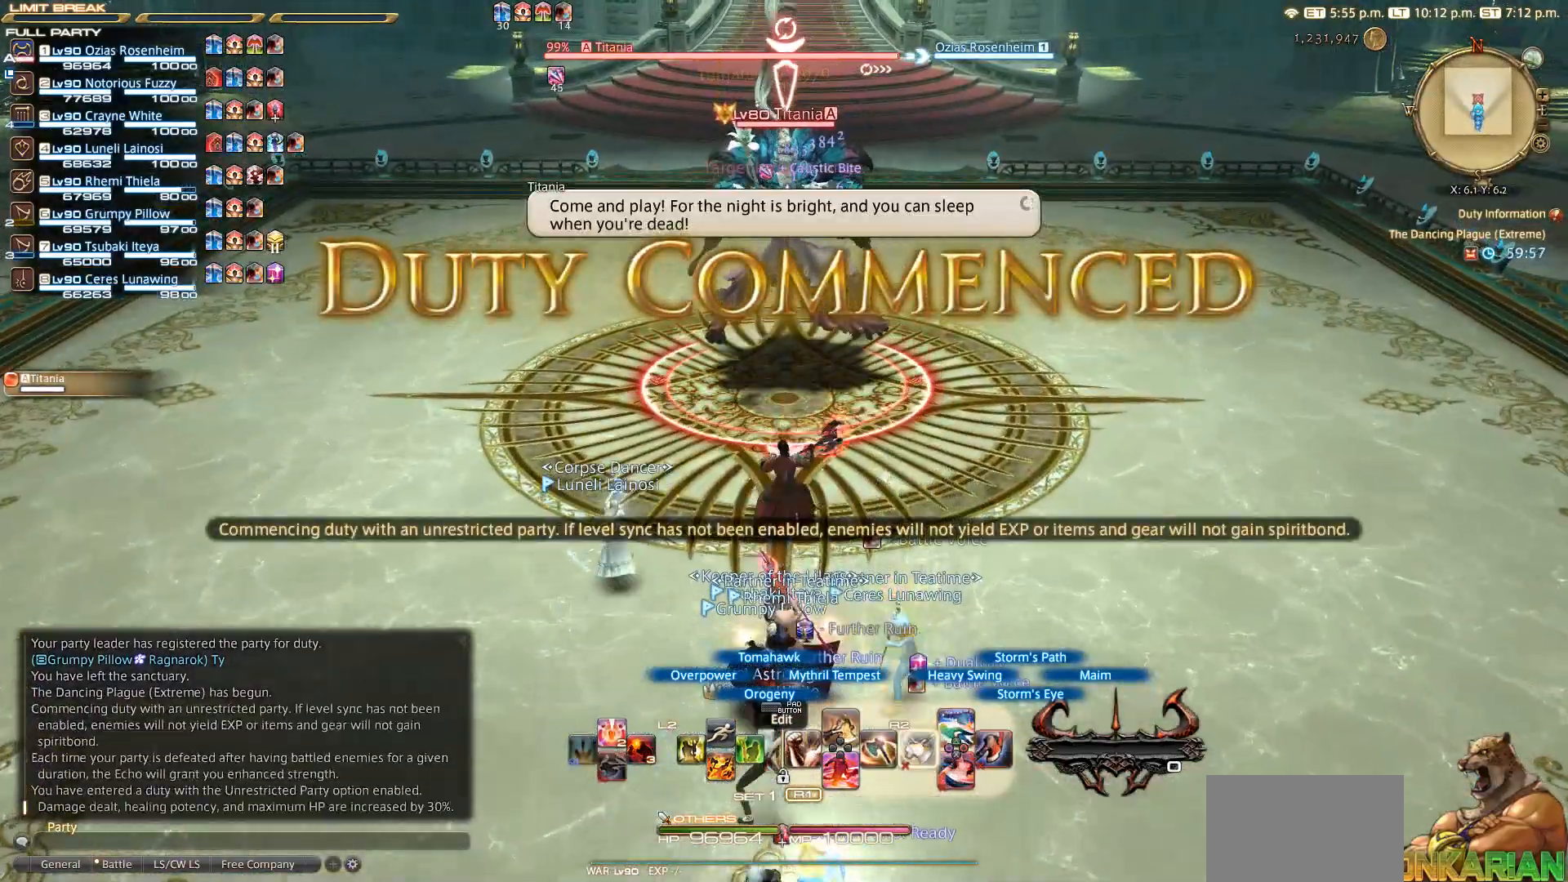
{"buttons": ["R2"], "left_stick": "up", "right_stick": "center", "events": [[150, "SQUARE", "down"], [350, "SQUARE", "up"]]}
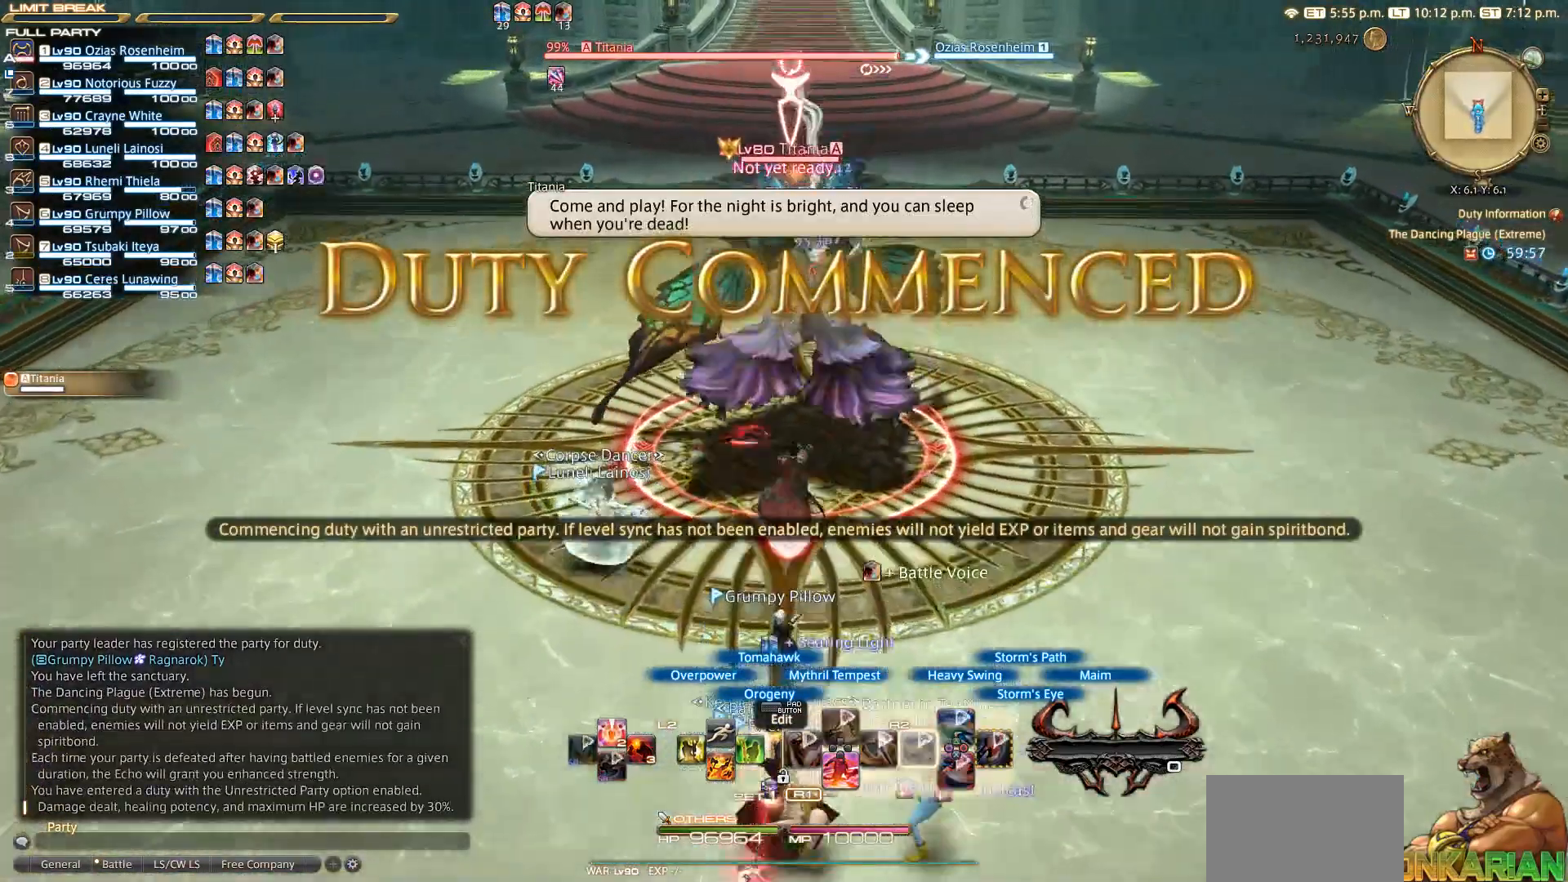
{"buttons": ["R2"], "left_stick": "up", "right_stick": "center", "events": [[150, "CIRCLE", "down"], [250, "CIRCLE", "up"]]}
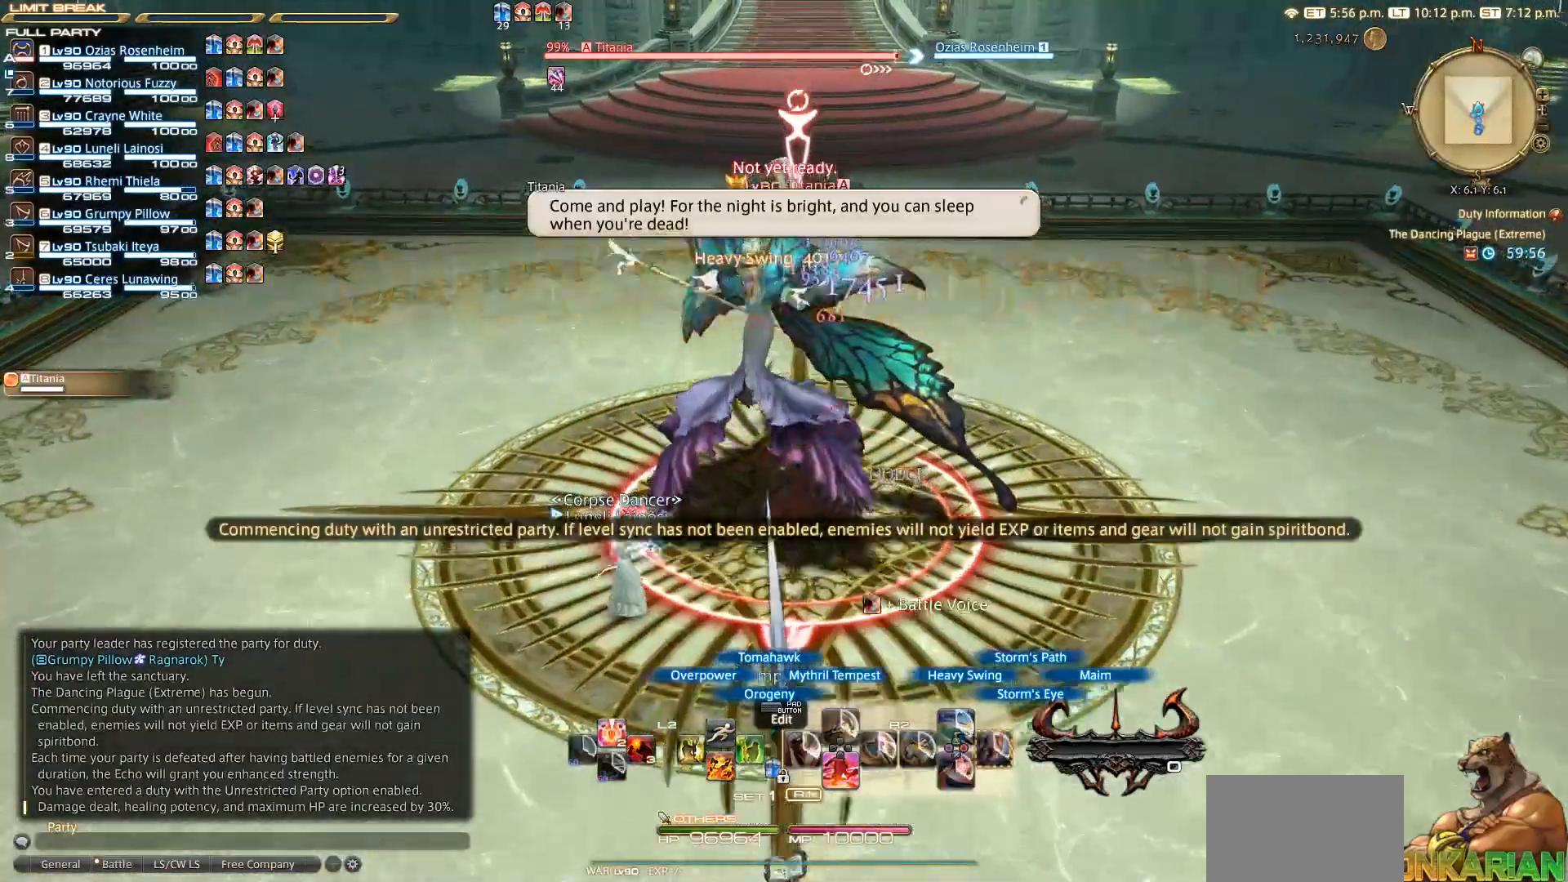
{"buttons": ["CIRCLE", "R2"], "left_stick": "up", "right_stick": "center", "events": [[150, "CIRCLE", "down"], [250, "CIRCLE", "up"], [317, "CIRCLE", "down"], [350, "CIRCLE", "up"], [450, "CIRCLE", "down"]]}
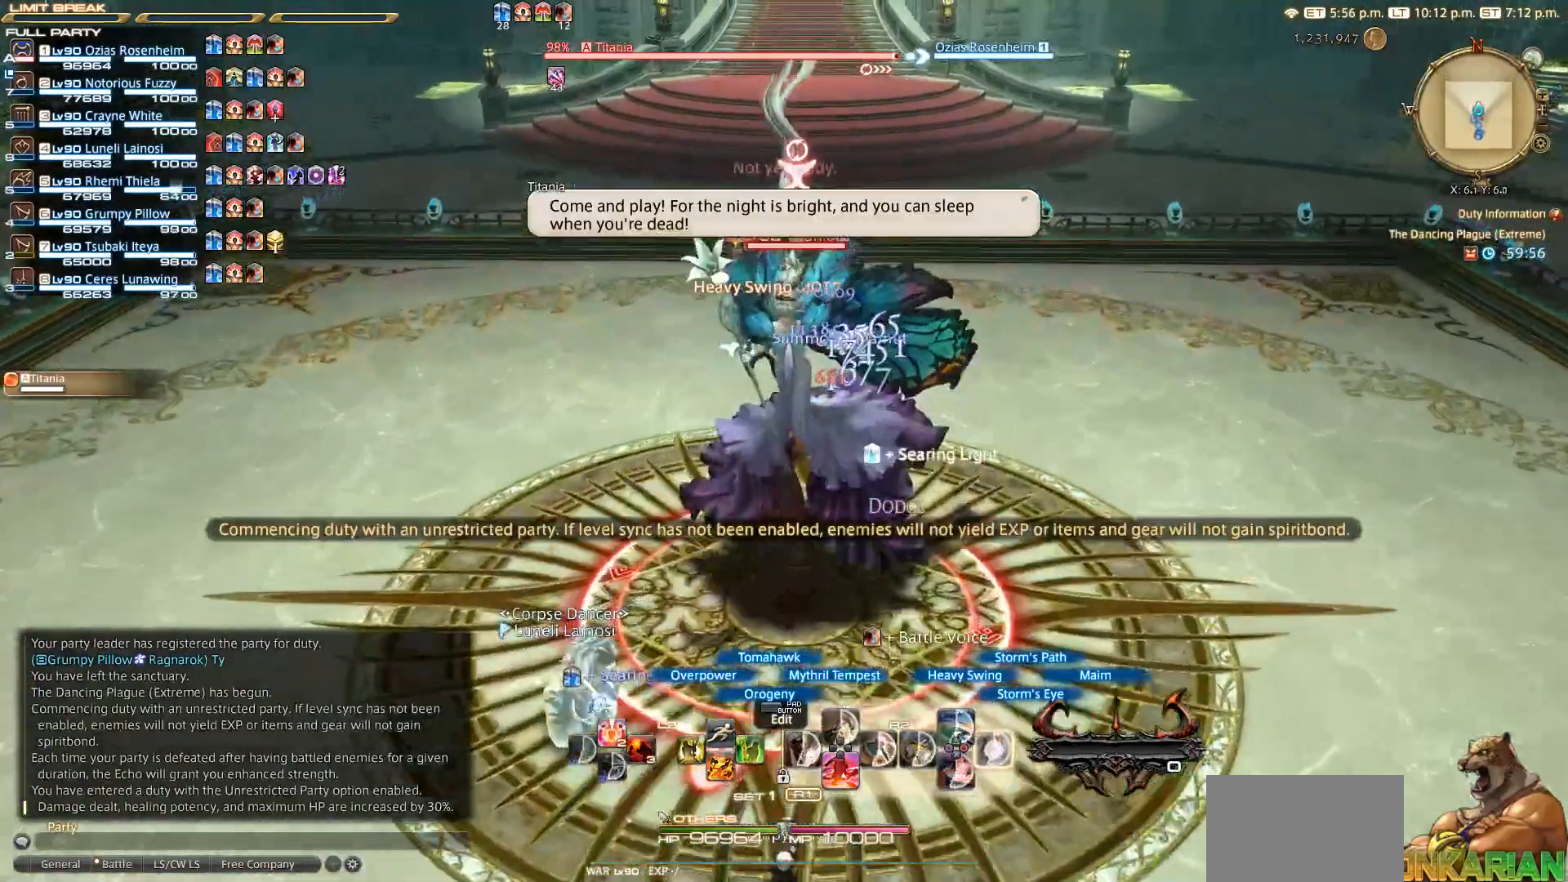
{"buttons": ["R2"], "left_stick": "up", "right_stick": "center"}
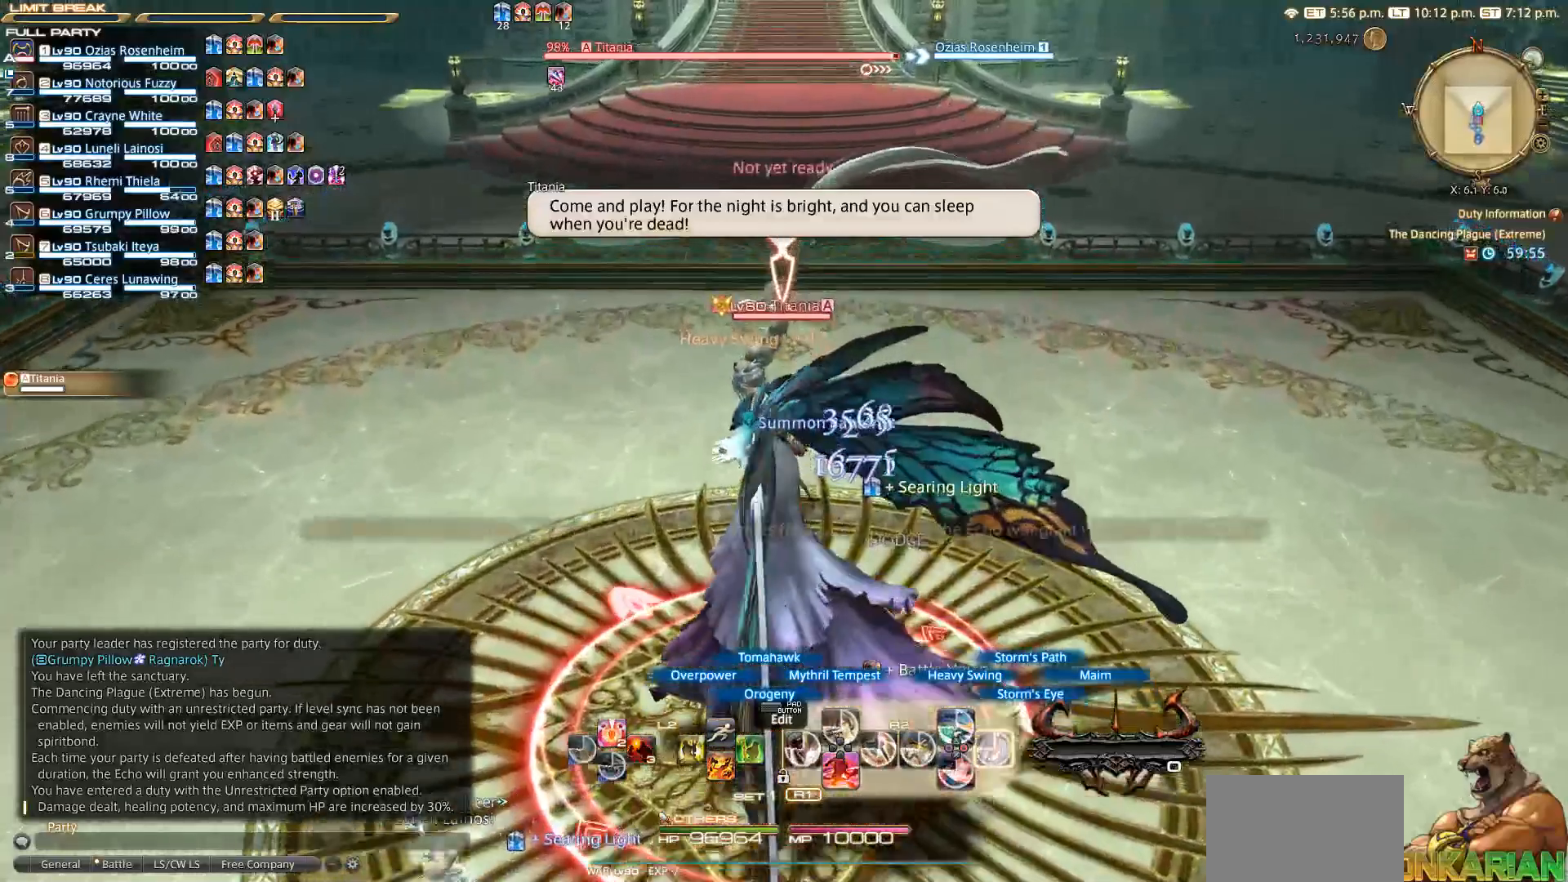
{"buttons": ["CIRCLE", "R2"], "left_stick": "center", "right_stick": "right", "events": [[50, "CIRCLE", "down"], [83, "left_stick", "down"], [117, "CIRCLE", "up"], [133, "left_stick", "center"], [183, "CIRCLE", "down"], [433, "CIRCLE", "up"], [450, "right_stick", "right"], [483, "CIRCLE", "down"]]}
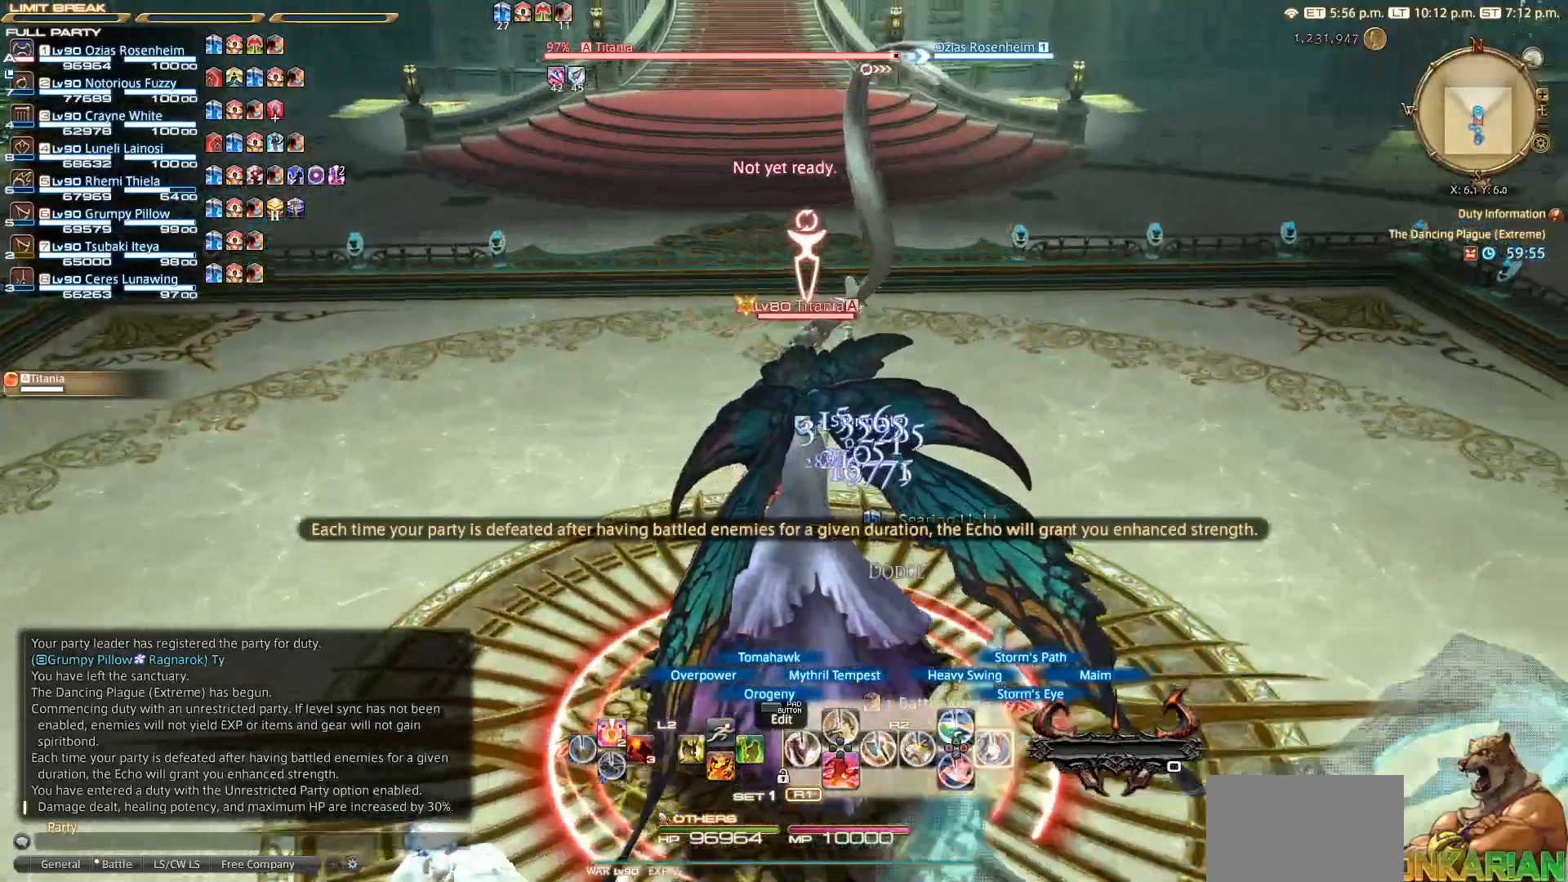
{"buttons": ["CROSS", "R2"], "left_stick": "center", "right_stick": "right", "events": [[17, "CIRCLE", "up"], [83, "CIRCLE", "down"], [167, "CIRCLE", "up"], [500, "CROSS", "down"]]}
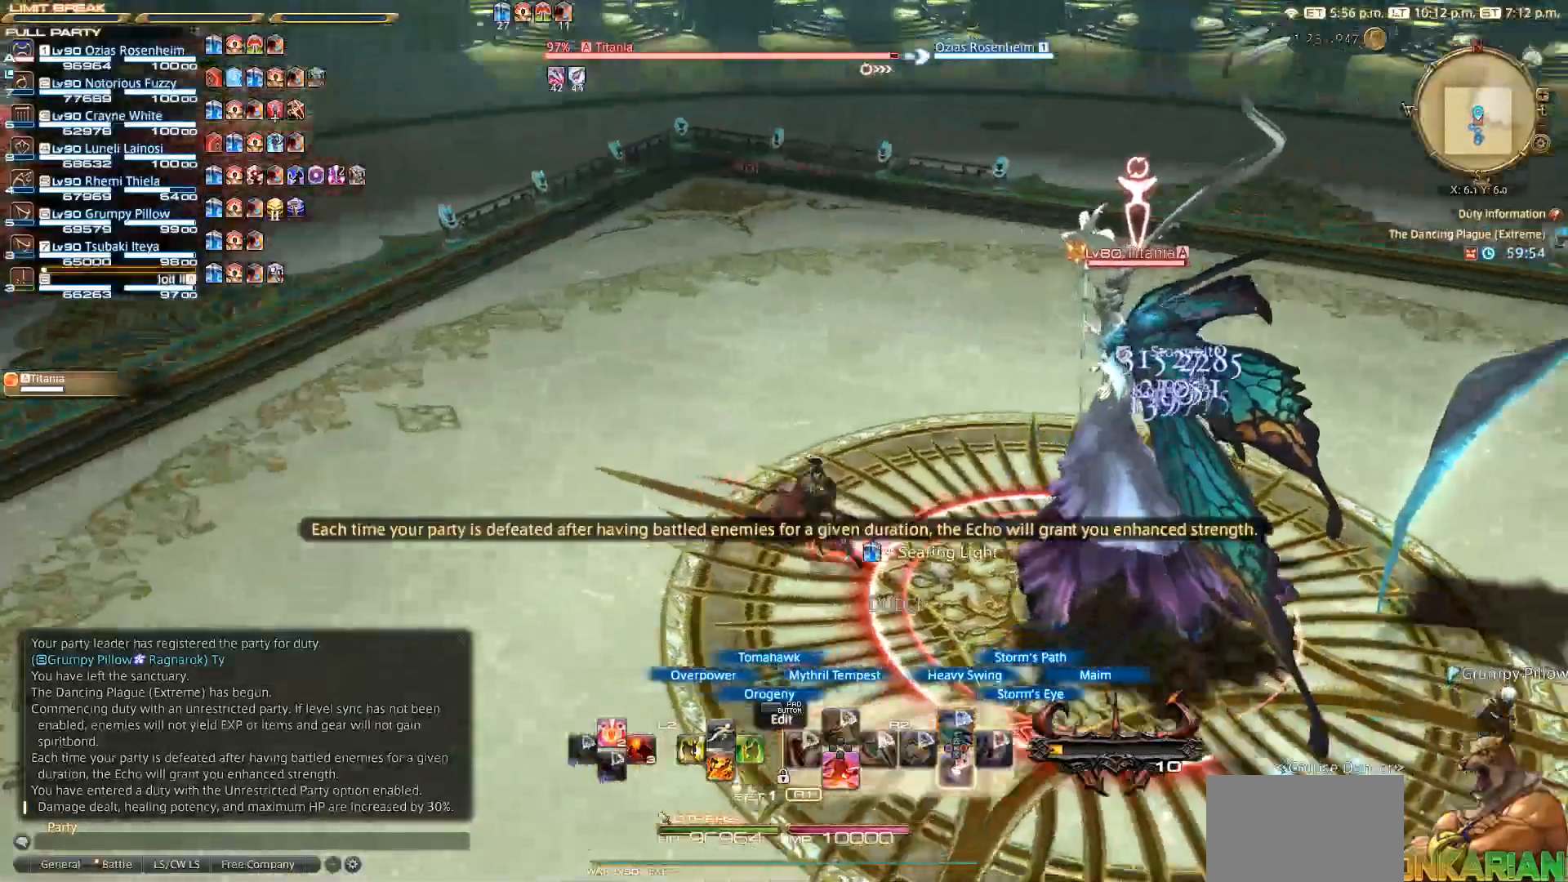
{"buttons": ["CROSS", "R2"], "left_stick": "center", "right_stick": "right", "events": [[33, "CROSS", "up"], [117, "CROSS", "down"]]}
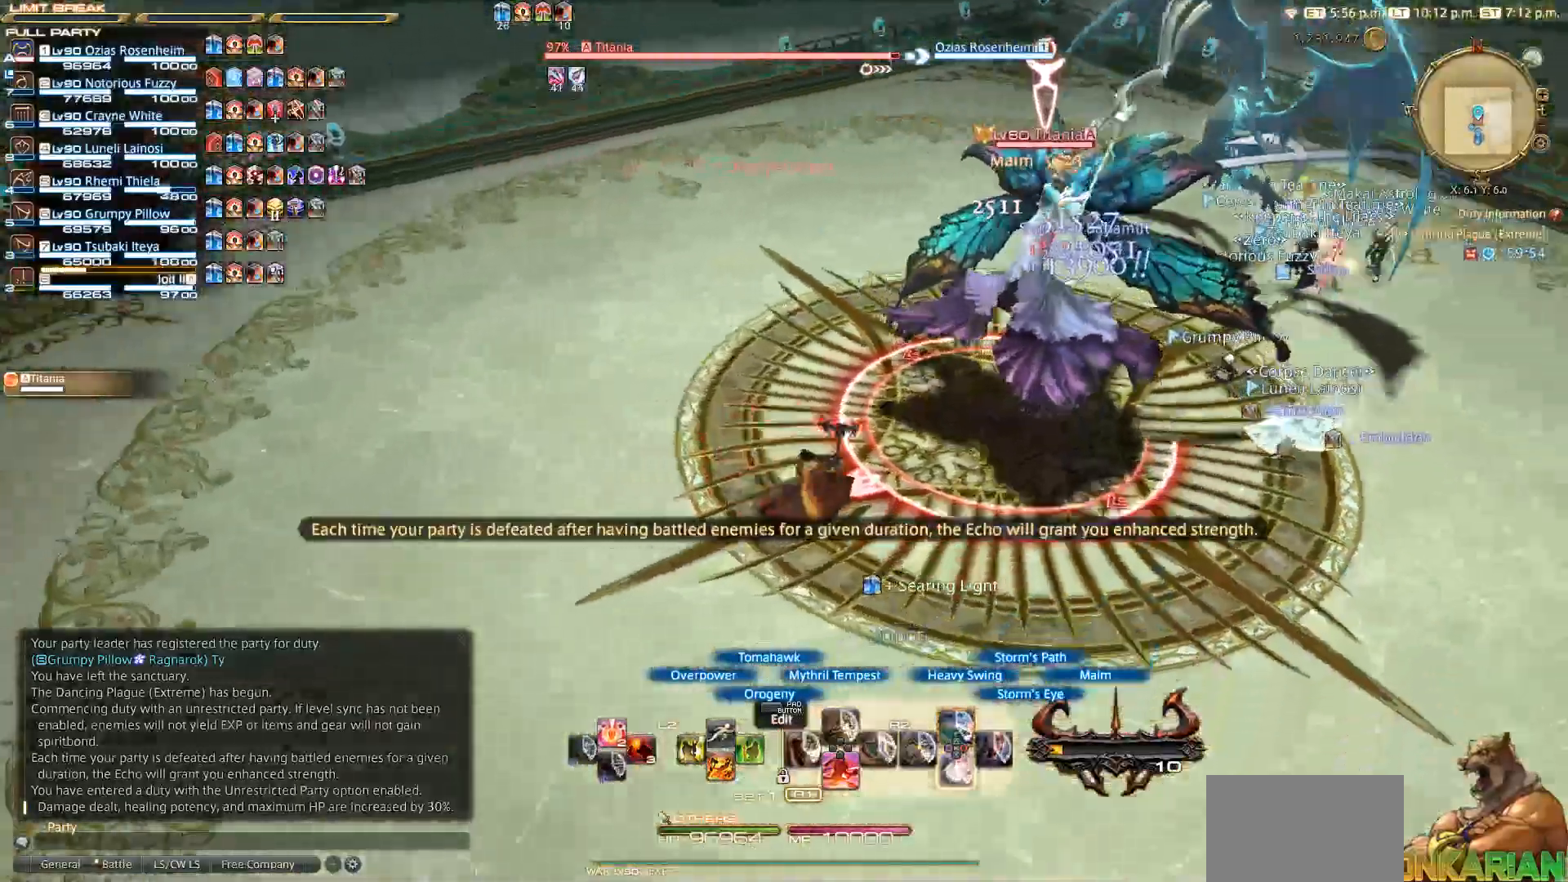
{"buttons": ["CROSS", "R2"], "left_stick": "center", "right_stick": "center", "events": [[200, "right_stick", "center"], [350, "CROSS", "up"], [450, "CROSS", "down"]]}
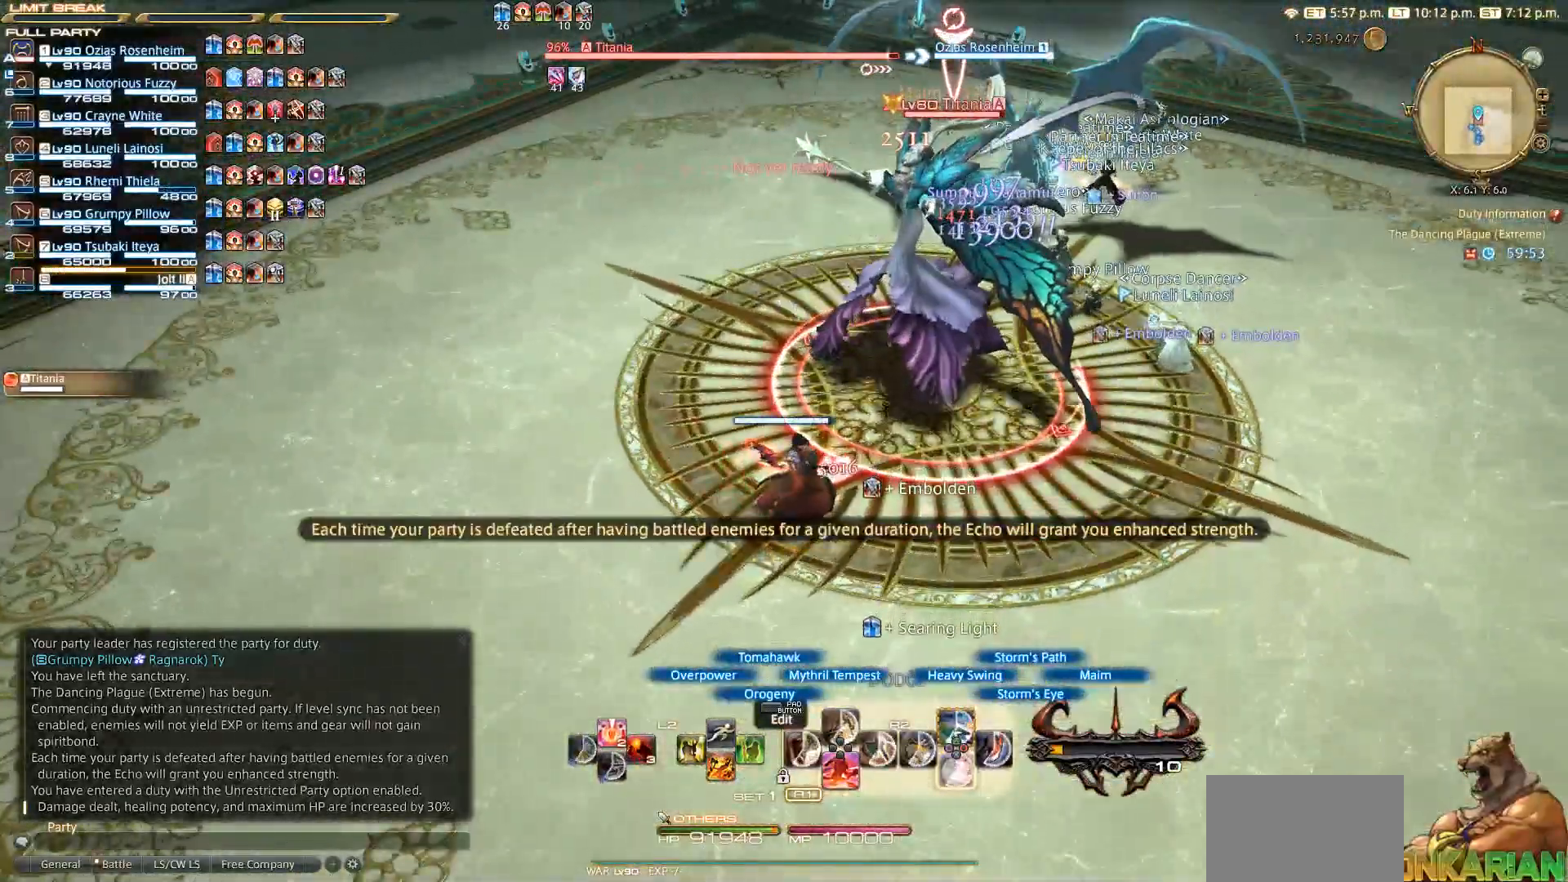
{"buttons": ["R2"], "left_stick": "center", "right_stick": "center", "events": [[150, "CROSS", "up"], [350, "CROSS", "down"], [450, "CROSS", "up"]]}
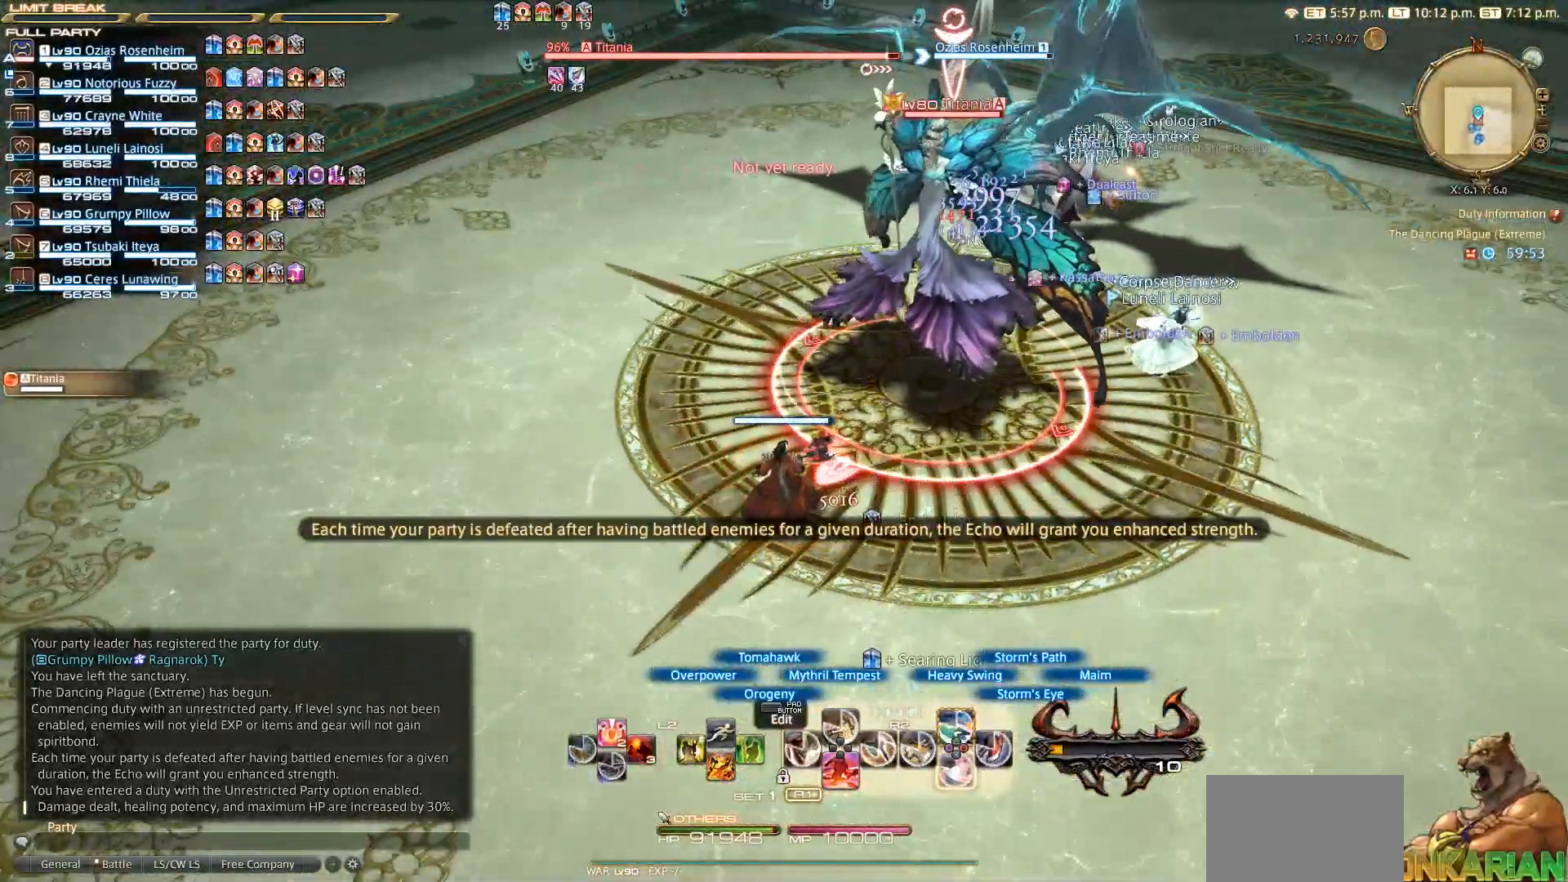
{"buttons": ["CROSS", "R2"], "left_stick": "center", "right_stick": "center", "events": [[50, "CROSS", "down"], [250, "CROSS", "up"], [450, "CROSS", "down"]]}
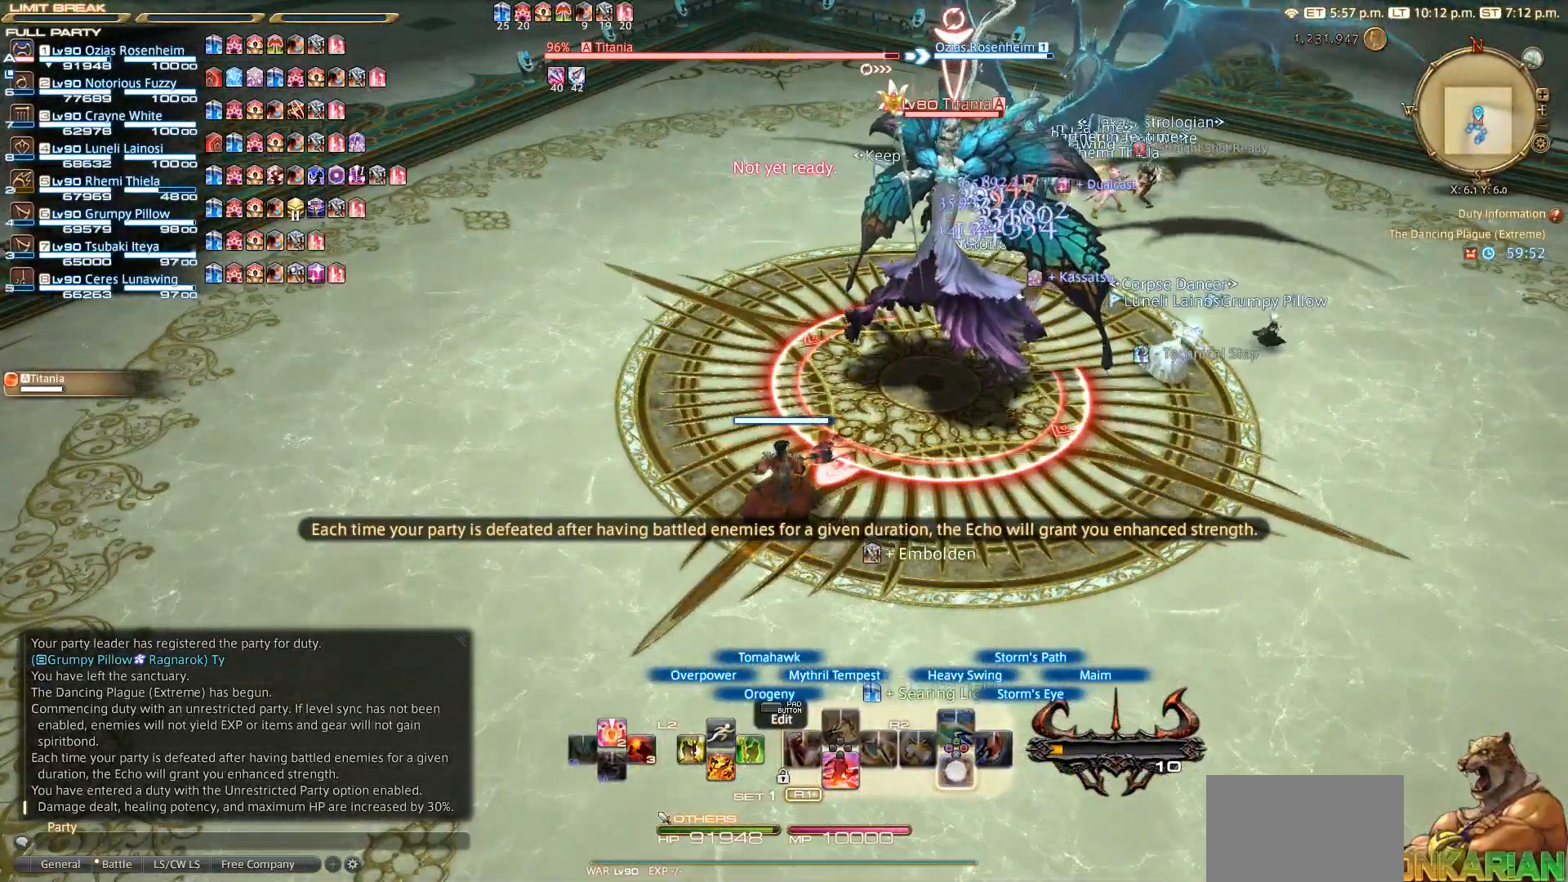
{"buttons": ["R2"], "left_stick": "center", "right_stick": "center", "events": [[50, "CROSS", "up"]]}
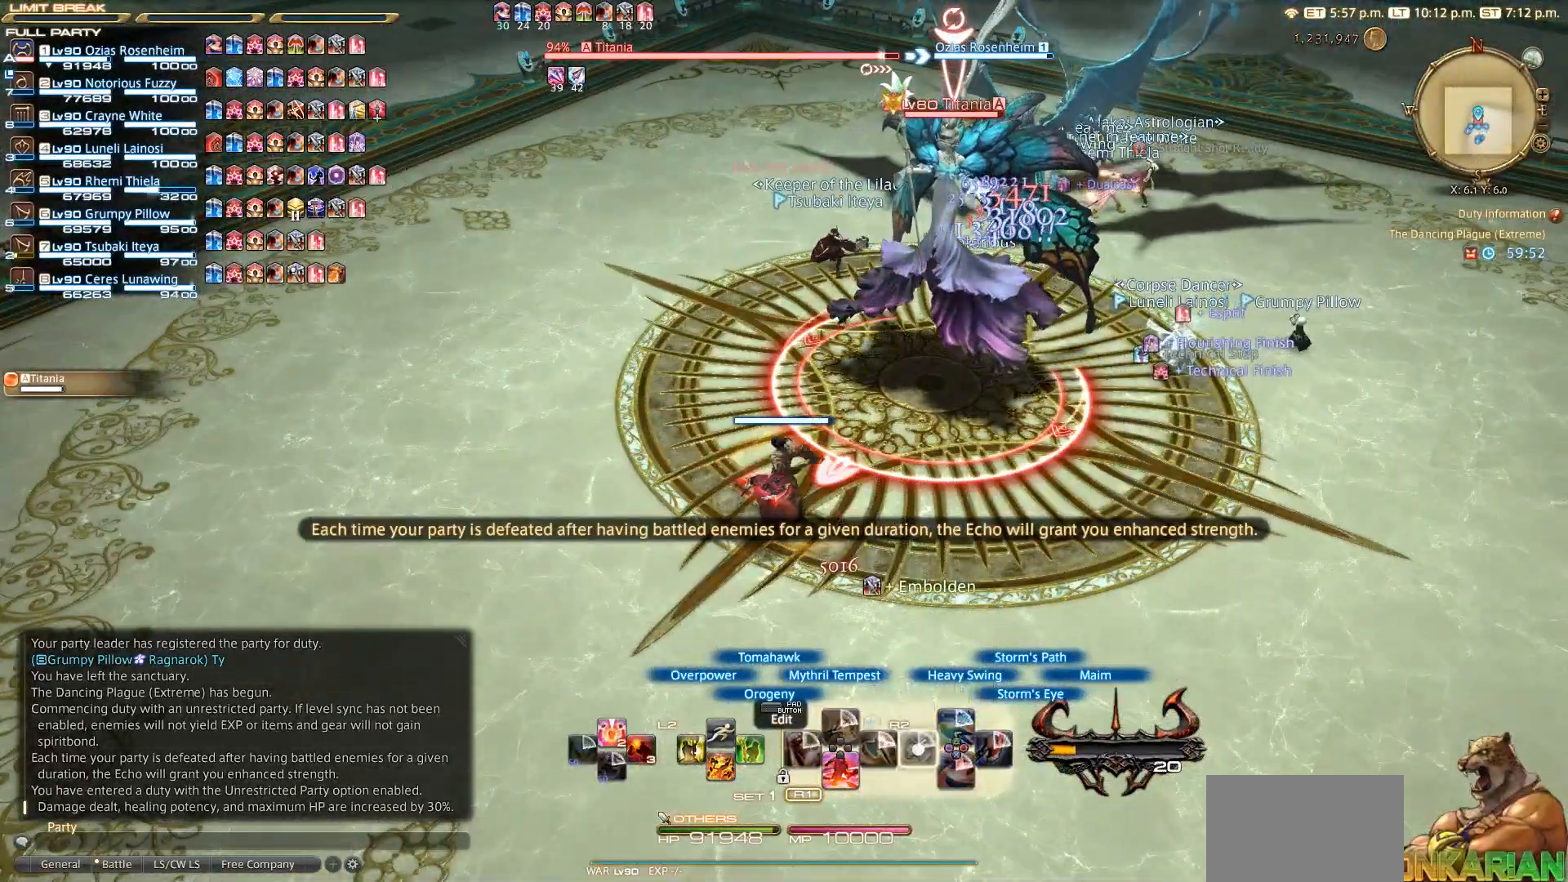
{"buttons": ["SQUARE", "R2"], "left_stick": "center", "right_stick": "center", "events": [[133, "SQUARE", "down"], [250, "SQUARE", "up"], [350, "SQUARE", "down"]]}
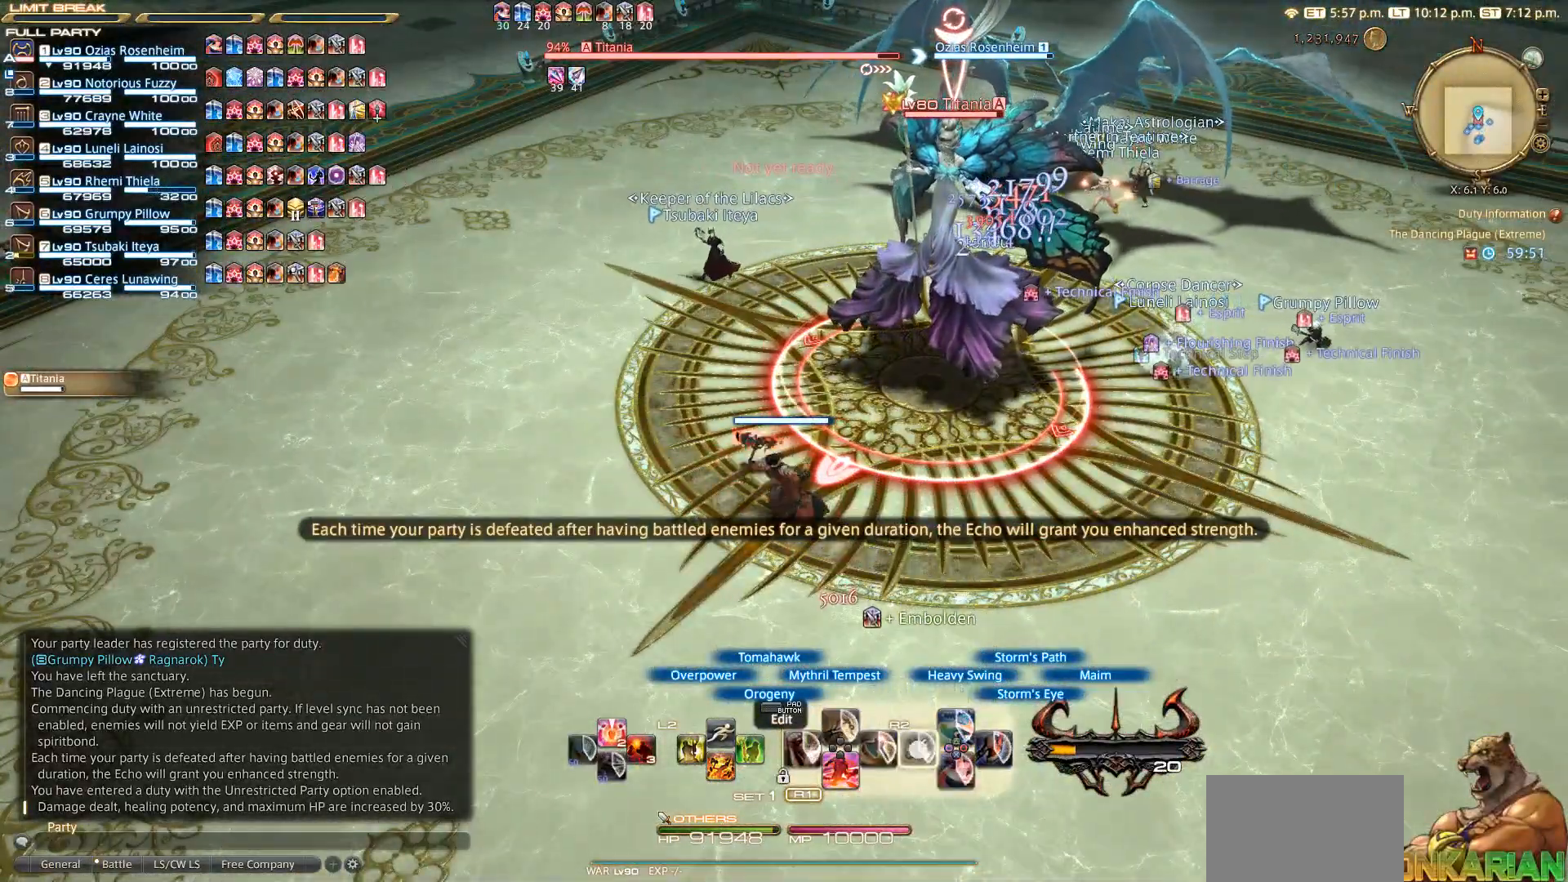
{"buttons": ["R2"], "left_stick": "center", "right_stick": "center", "events": [[50, "SQUARE", "up"], [250, "SQUARE", "down"], [350, "SQUARE", "up"]]}
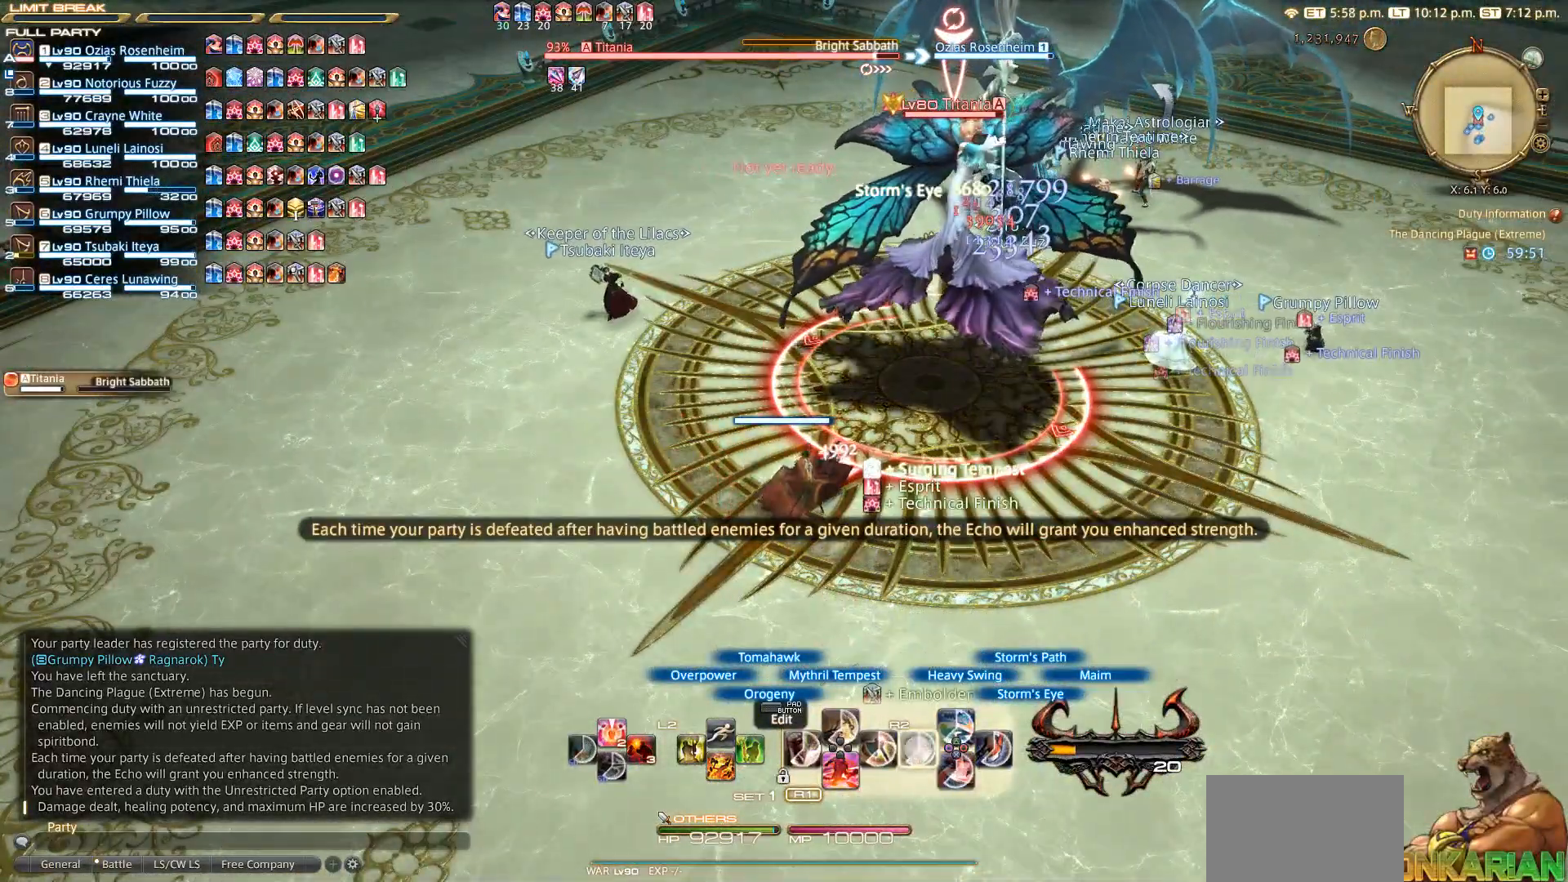
{"buttons": ["R2"], "left_stick": "center", "right_stick": "center", "events": [[17, "SQUARE", "down"], [150, "SQUARE", "up"], [350, "SQUARE", "down"], [450, "SQUARE", "up"]]}
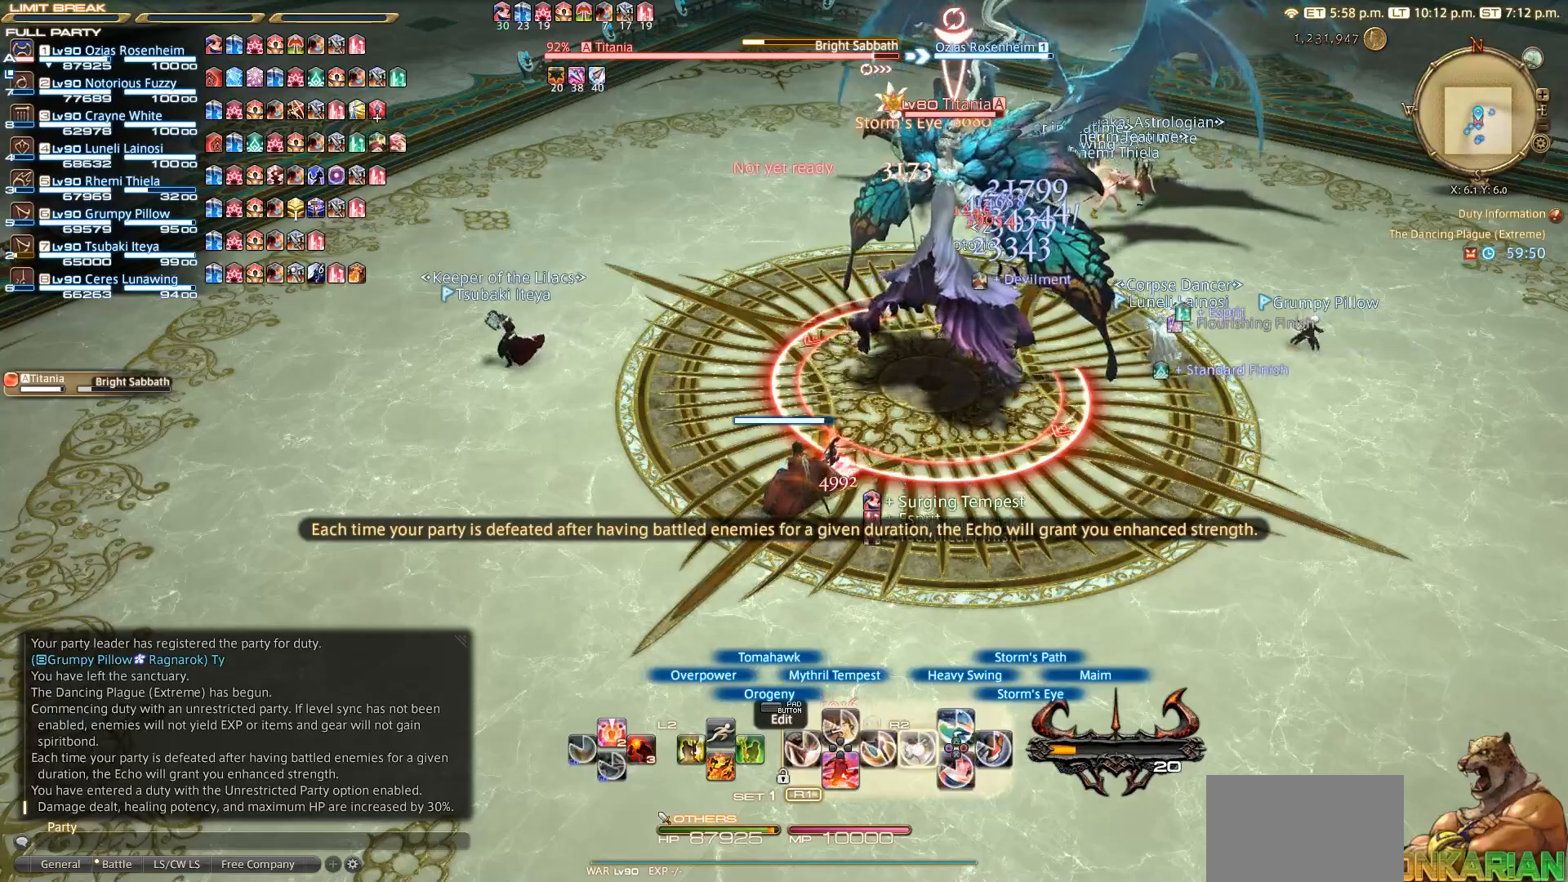
{"buttons": ["R2"], "left_stick": "center", "right_stick": "center", "events": [[100, "SQUARE", "down"], [350, "SQUARE", "up"]]}
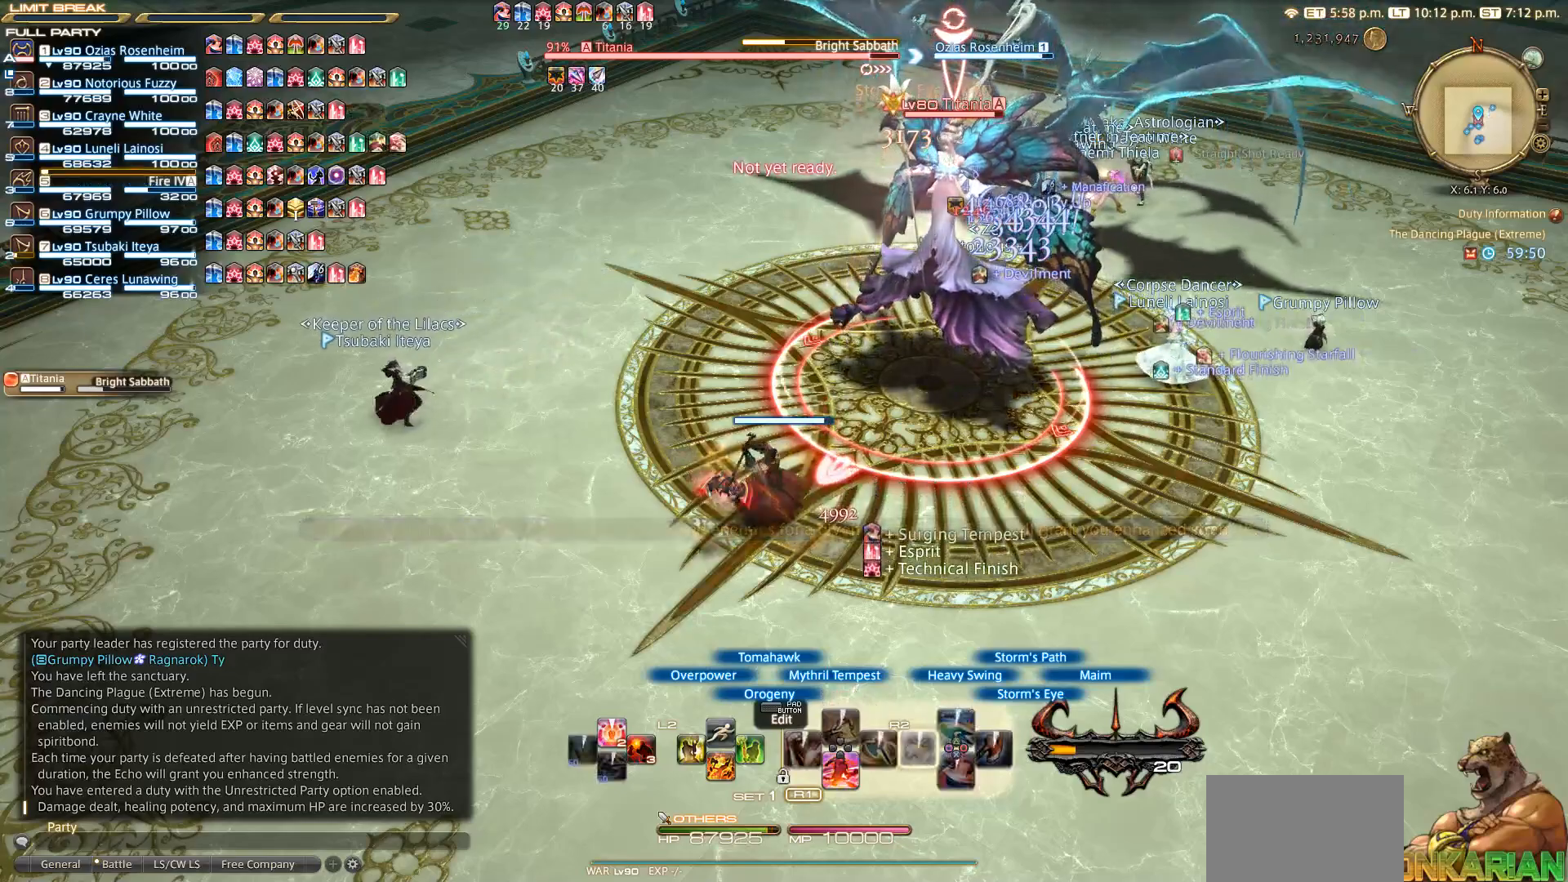
{"buttons": ["R2"], "left_stick": "center", "right_stick": "center", "events": [[250, "CIRCLE", "down"], [283, "CIRCLE", "up"]]}
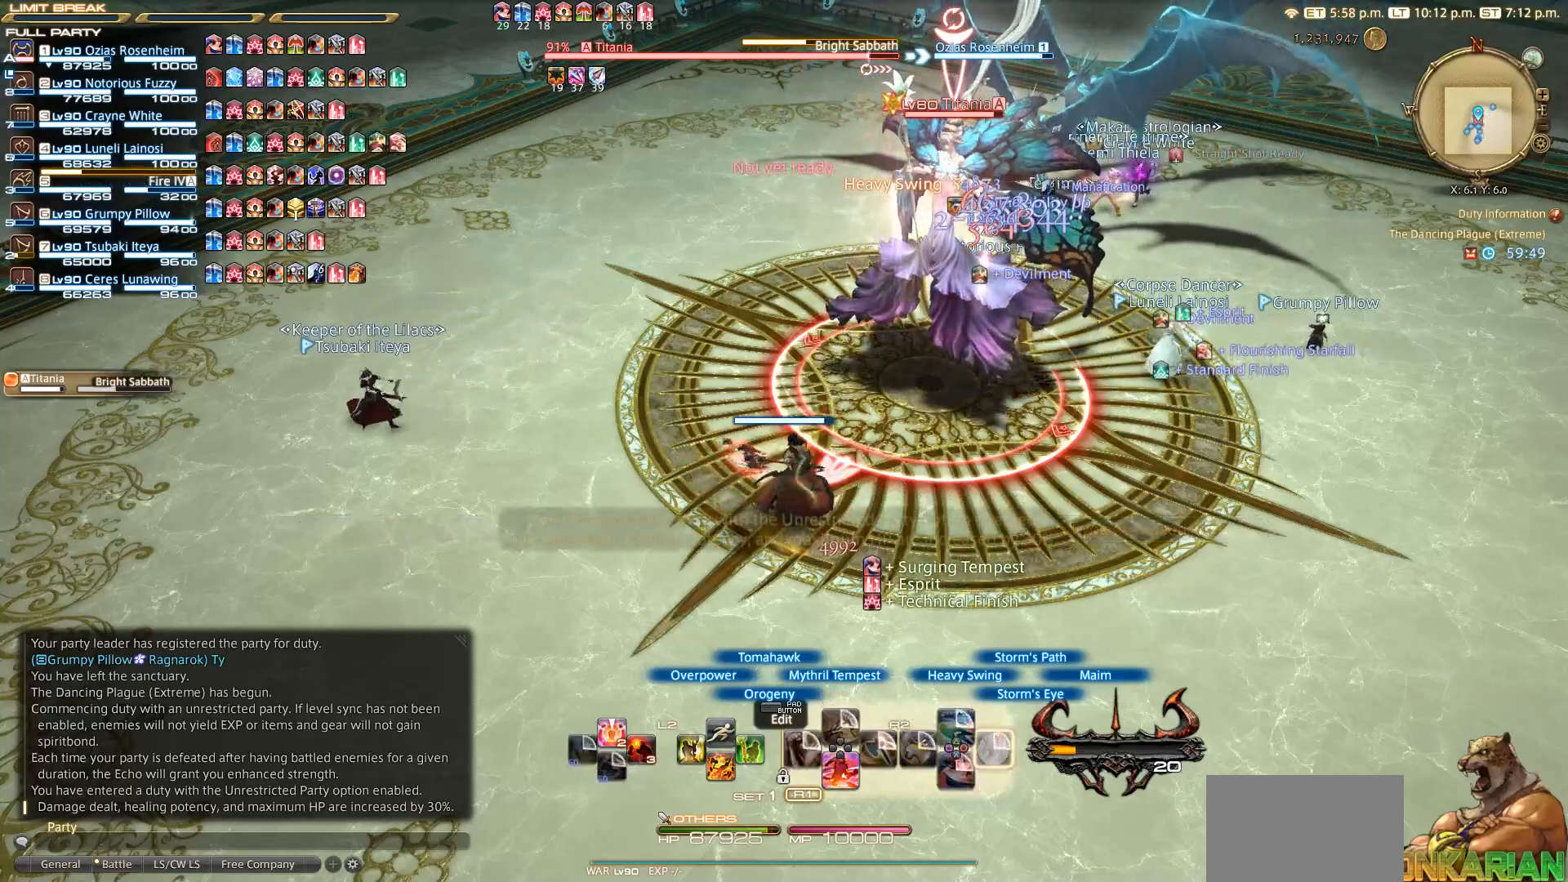
{"buttons": ["R2"], "left_stick": "center", "right_stick": "center", "events": [[50, "CIRCLE", "down"], [150, "CIRCLE", "up"], [250, "CIRCLE", "down"], [433, "CIRCLE", "up"]]}
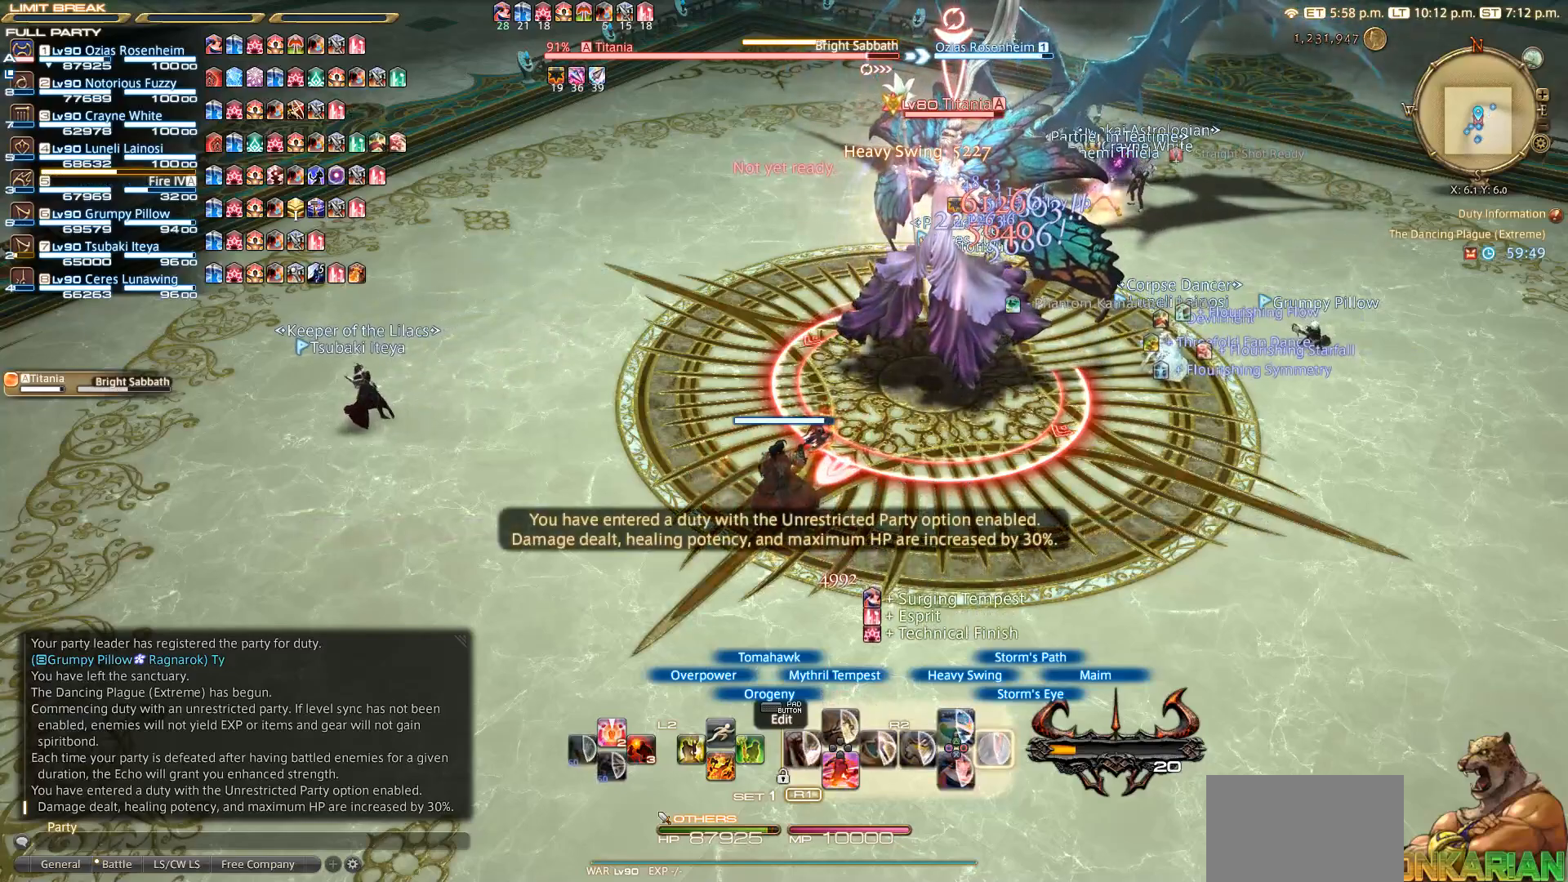
{"buttons": ["CIRCLE", "R2"], "left_stick": "up-right", "right_stick": "center", "events": [[50, "CIRCLE", "down"], [250, "CIRCLE", "up"], [350, "CIRCLE", "down"], [400, "CIRCLE", "up"], [400, "left_stick", "up-right"], [483, "CIRCLE", "down"]]}
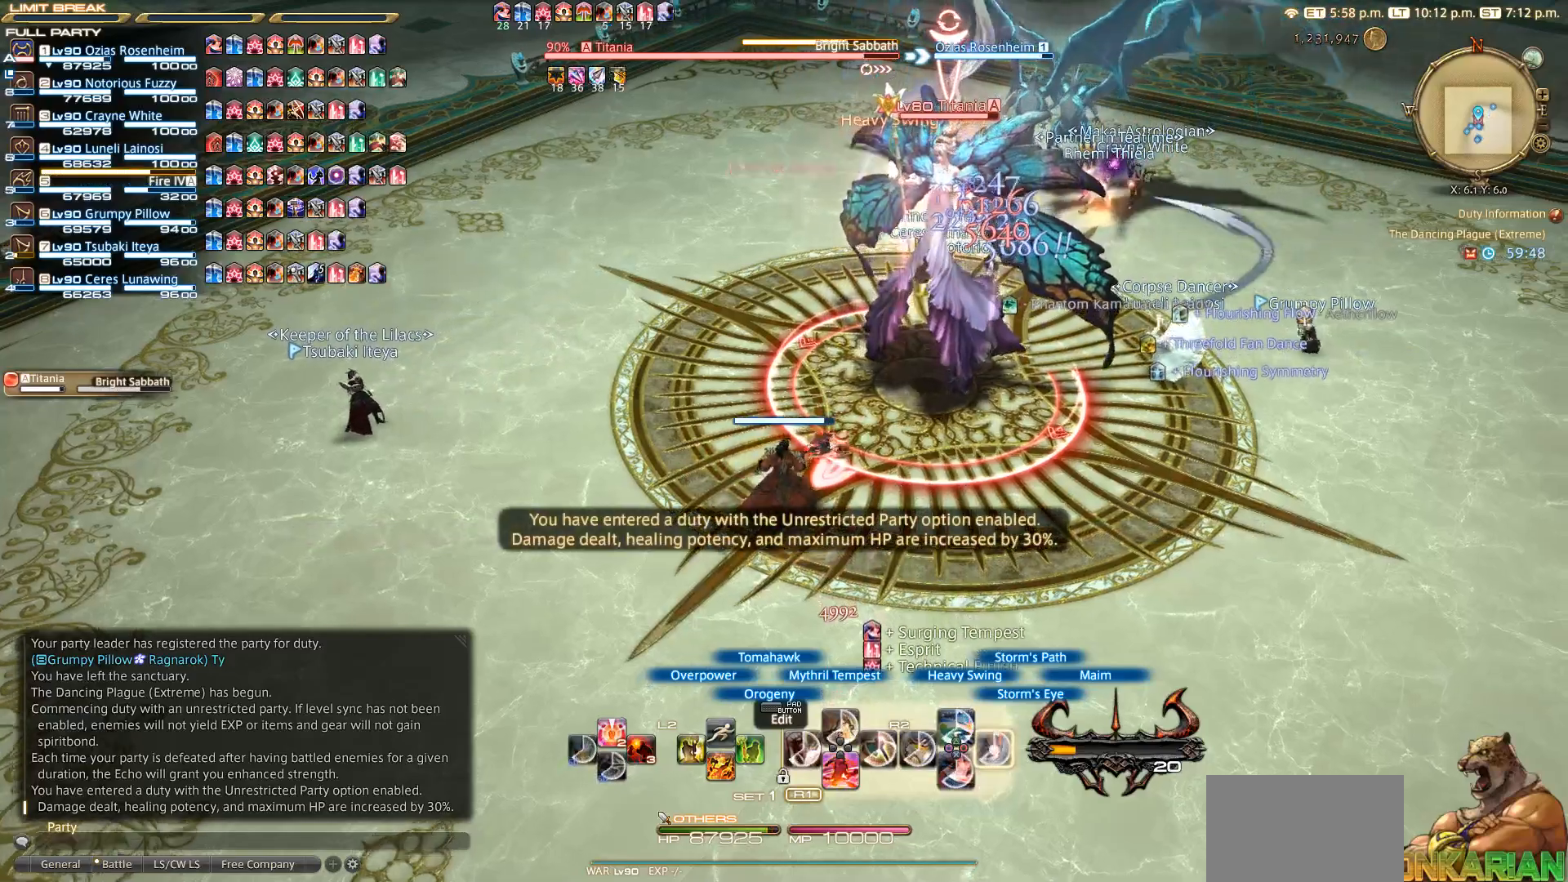
{"buttons": ["R2"], "left_stick": "center", "right_stick": "center", "events": [[83, "CIRCLE", "up"], [83, "left_stick", "center"], [150, "CIRCLE", "down"], [217, "CIRCLE", "up"], [300, "CIRCLE", "down"], [383, "CIRCLE", "up"]]}
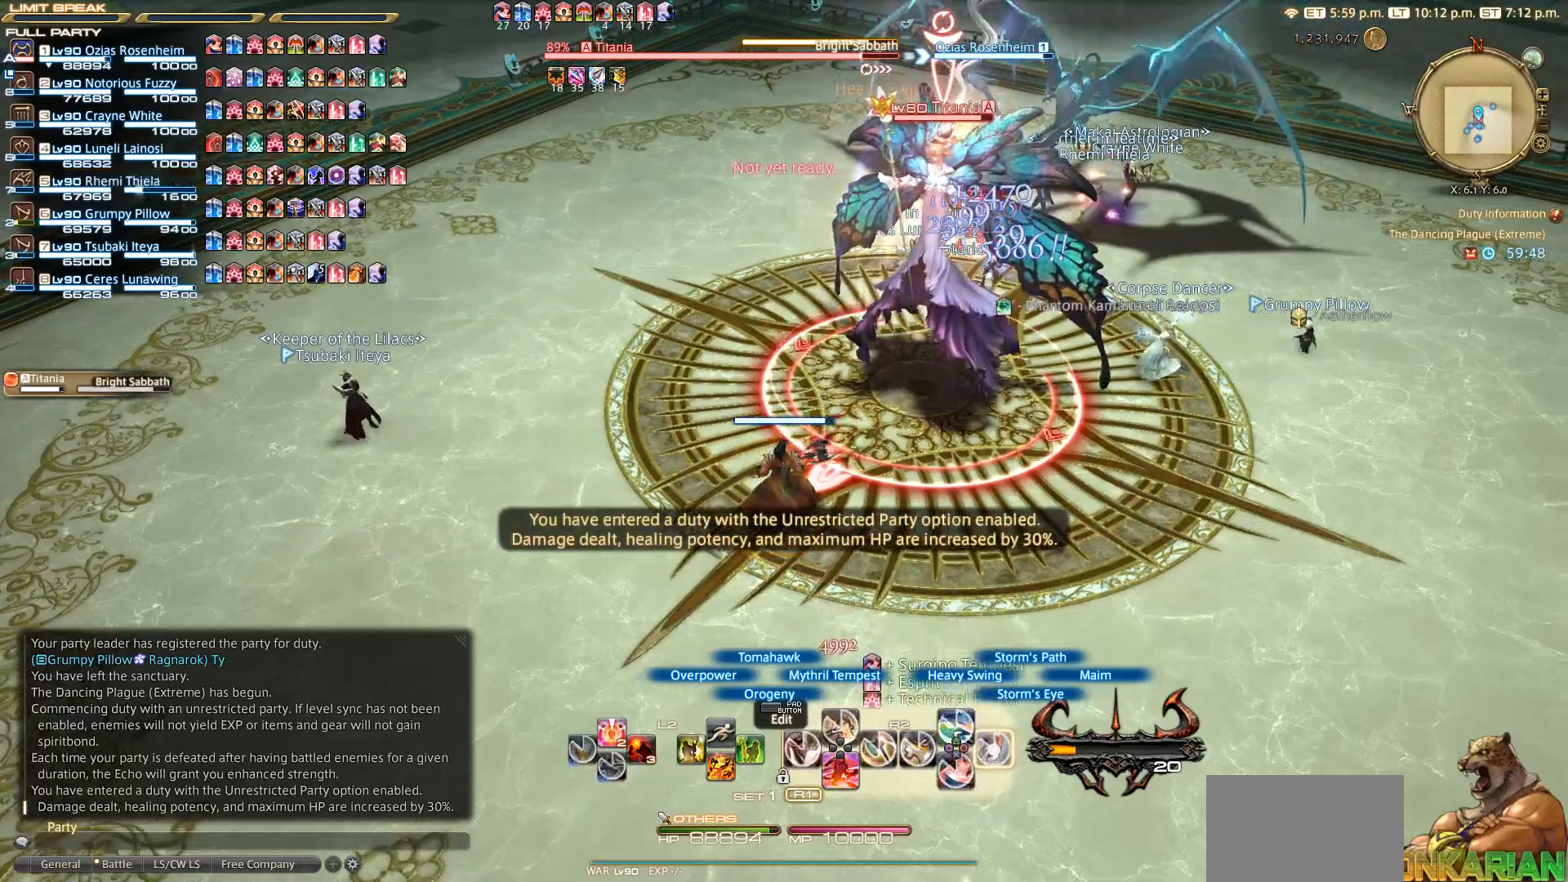
{"buttons": ["CIRCLE", "R2"], "left_stick": "center", "right_stick": "center", "events": [[150, "CIRCLE", "down"]]}